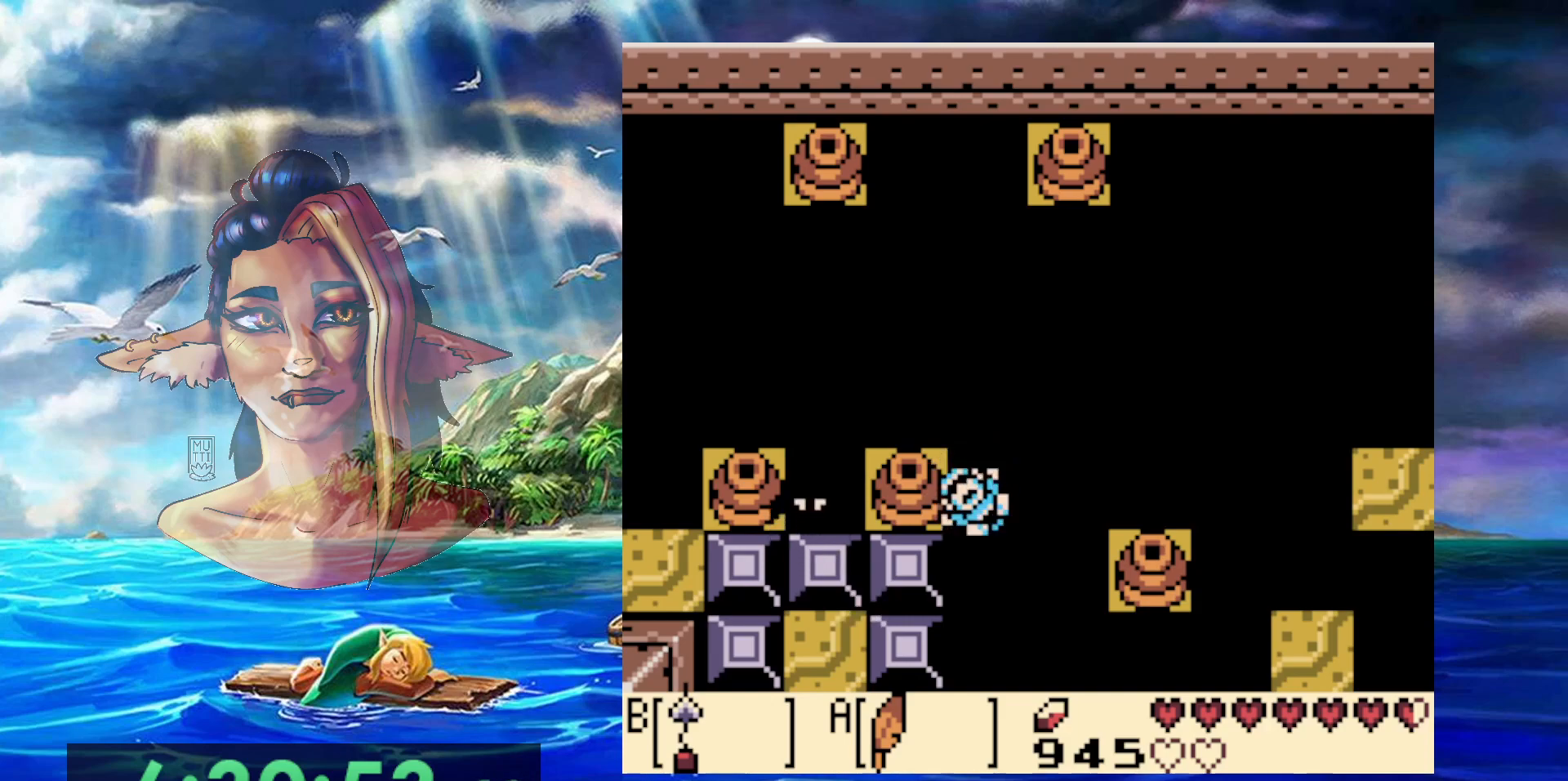
Gameplay with a controller (Nintendo layout); each line is a JSON object with the inputs held at the frame after it (dt_ms = milliseconds from this image to that frame). "events" lists button and stick changes between this image and that frame as [ms after this image, input, new state], when the widget could be followed in between. Not read: L3 R3 START.
{"dt_ms": 500, "buttons": [], "events": [[50, "DPAD_LEFT", "up"], [83, "B", "up"], [150, "B", "down"], [267, "B", "up"], [267, "DPAD_UP", "up"]]}
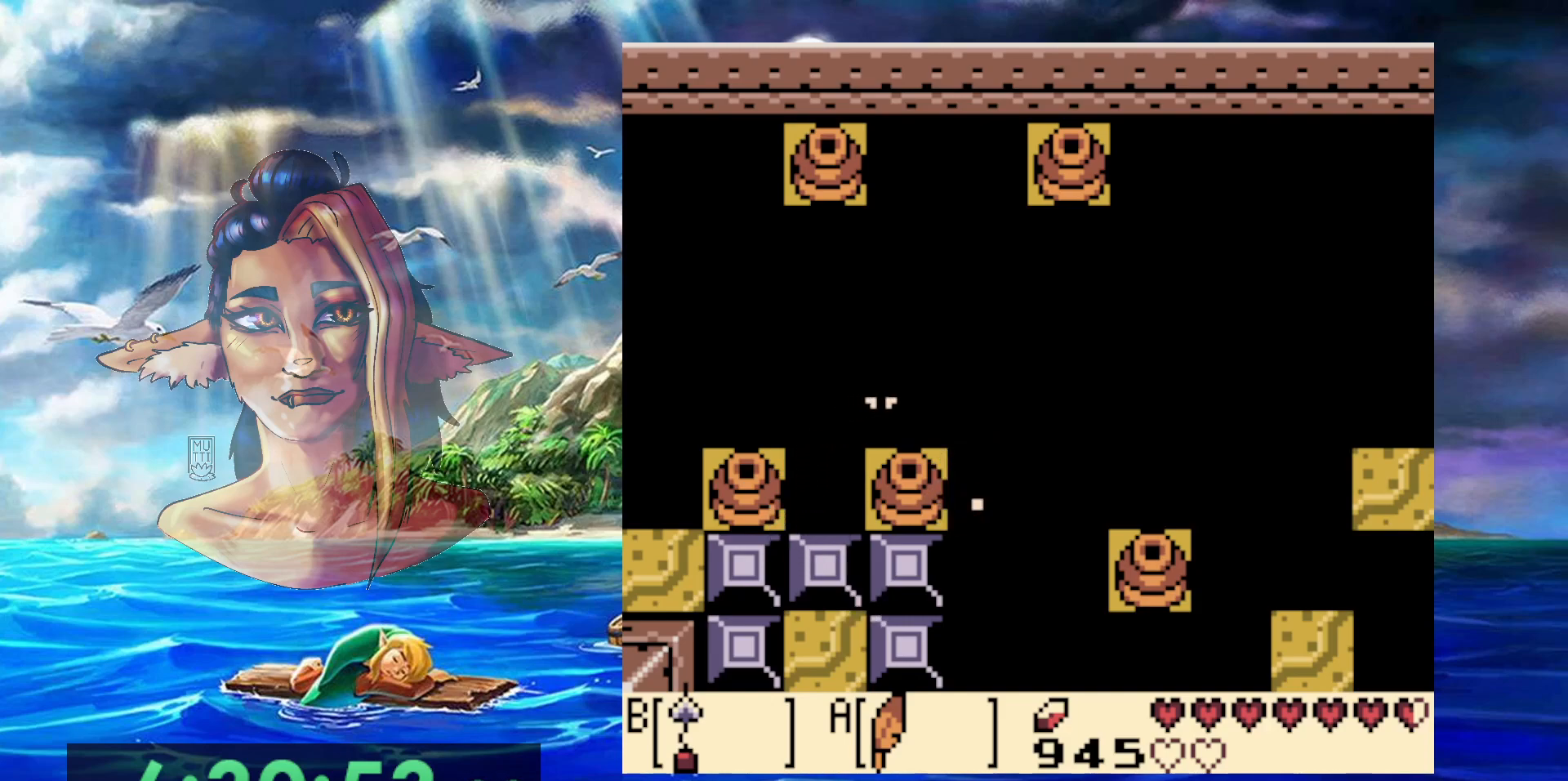
{"dt_ms": 500, "buttons": [], "events": []}
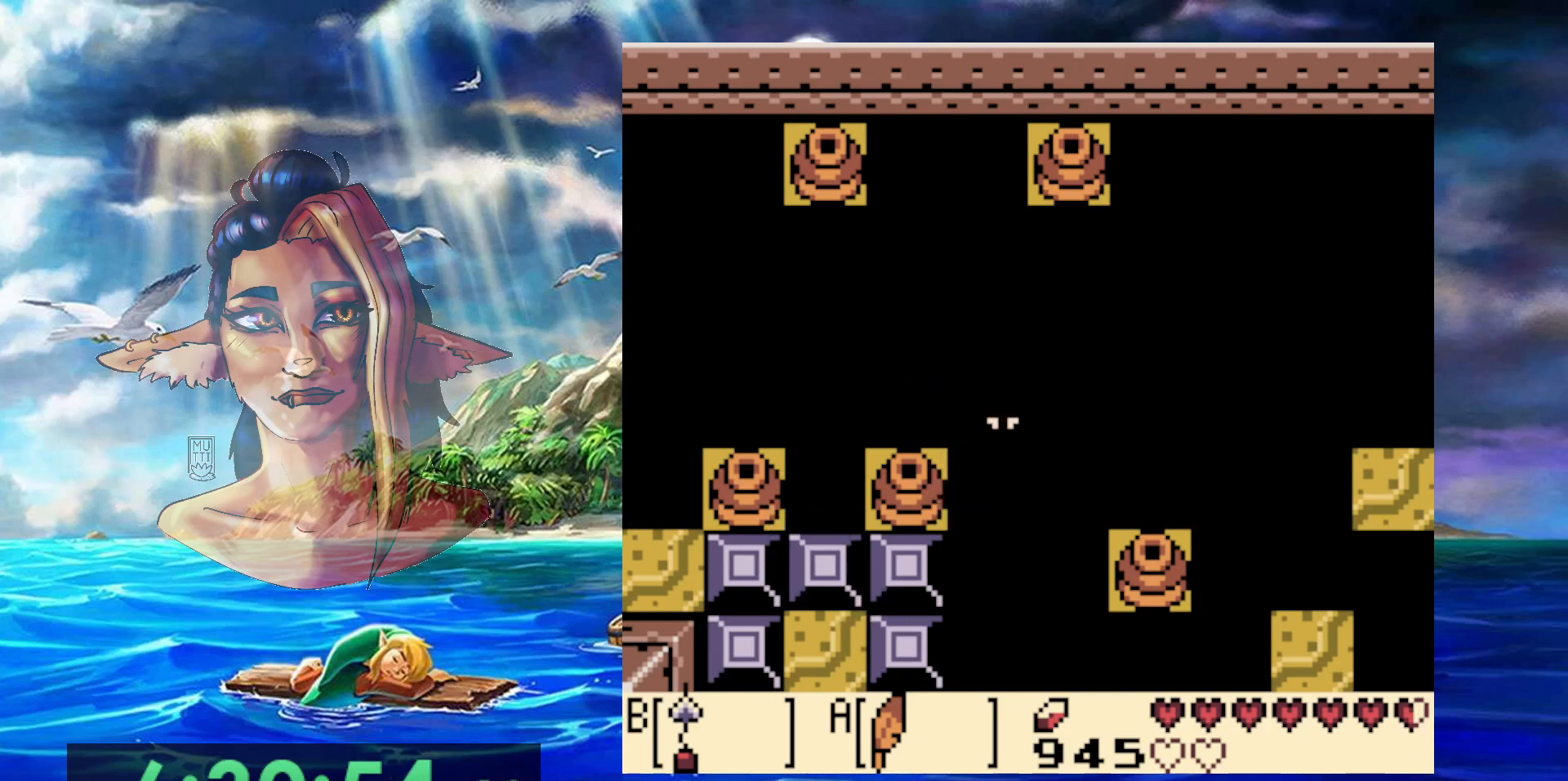
{"dt_ms": 500, "buttons": [], "events": []}
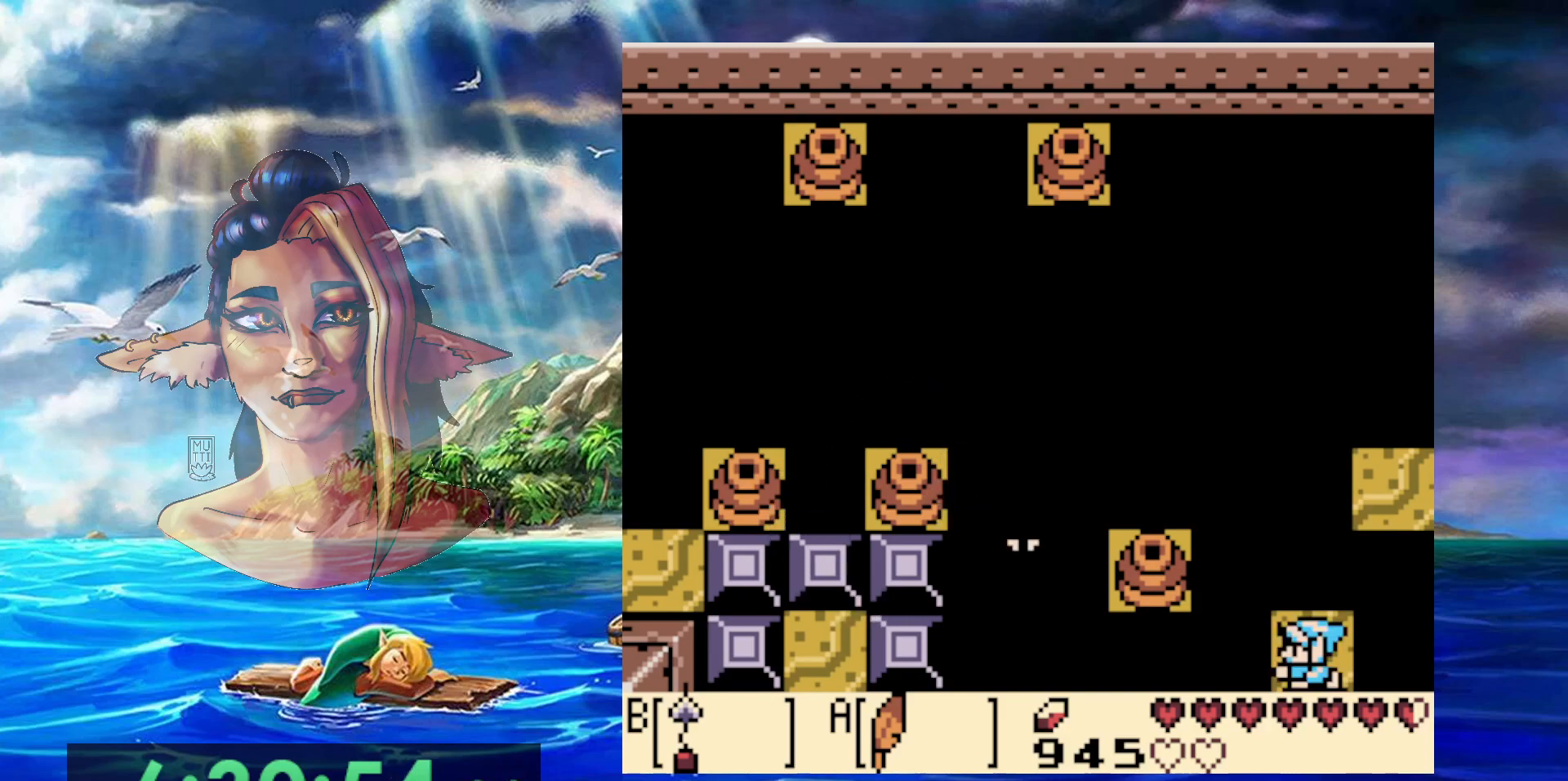
{"dt_ms": 500, "buttons": ["A", "DPAD_UP"], "events": [[350, "DPAD_UP", "down"], [417, "A", "down"]]}
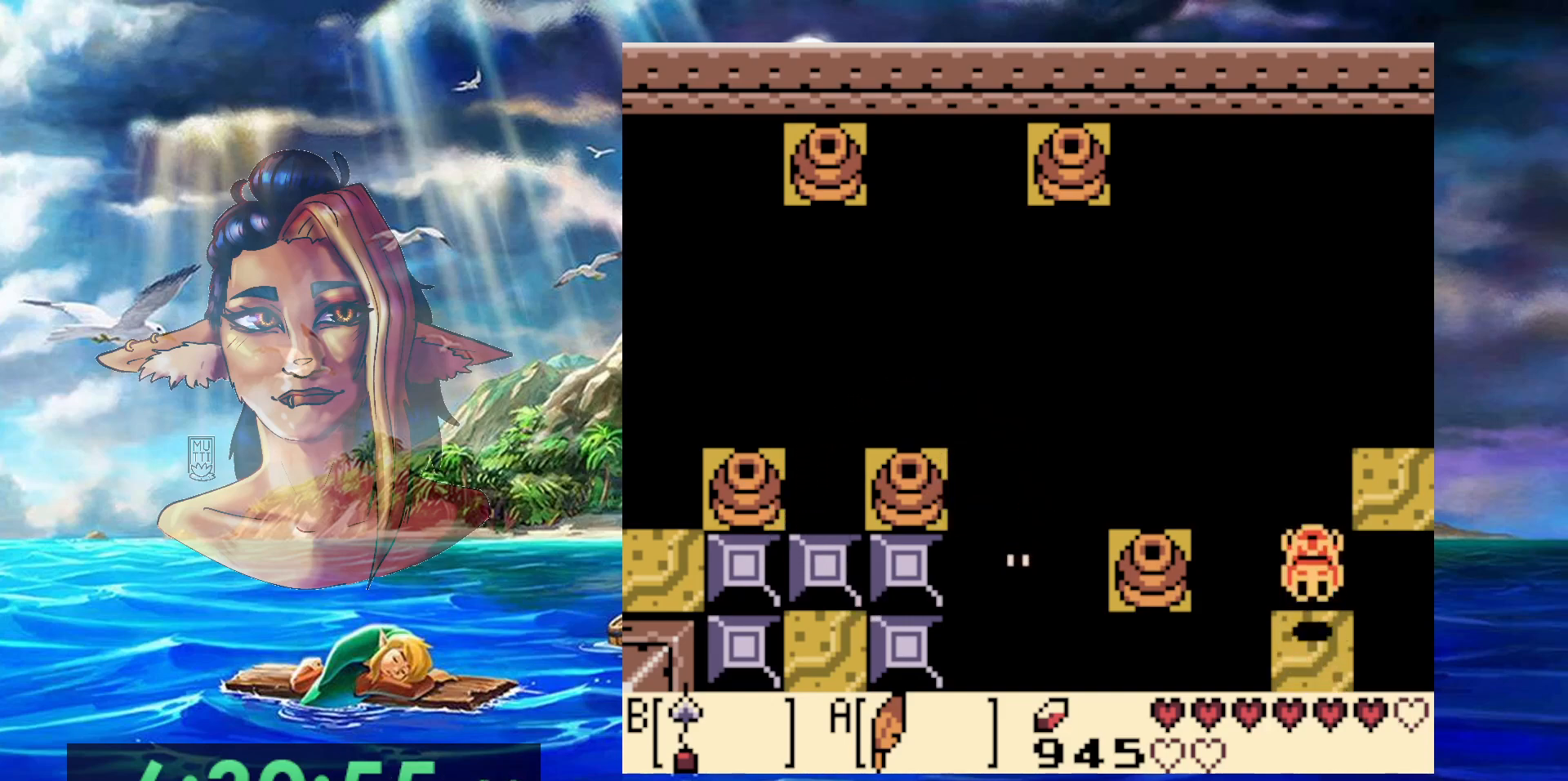
{"dt_ms": 500, "buttons": [], "events": [[17, "DPAD_RIGHT", "down"], [283, "A", "up"], [300, "DPAD_UP", "up"], [367, "DPAD_RIGHT", "up"]]}
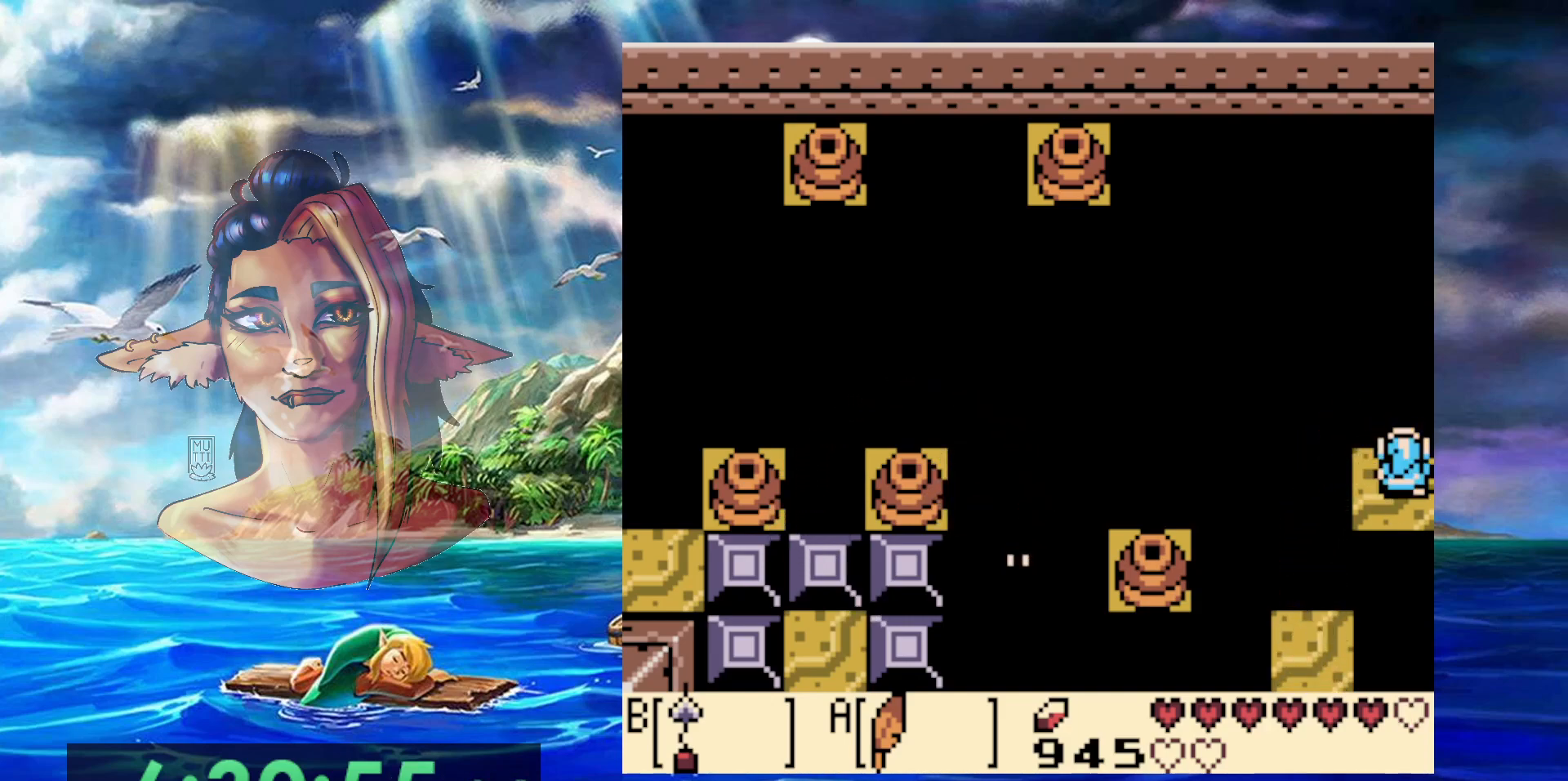
{"dt_ms": 500, "buttons": ["B"], "events": [[250, "DPAD_LEFT", "down"], [317, "DPAD_LEFT", "up"], [367, "B", "down"]]}
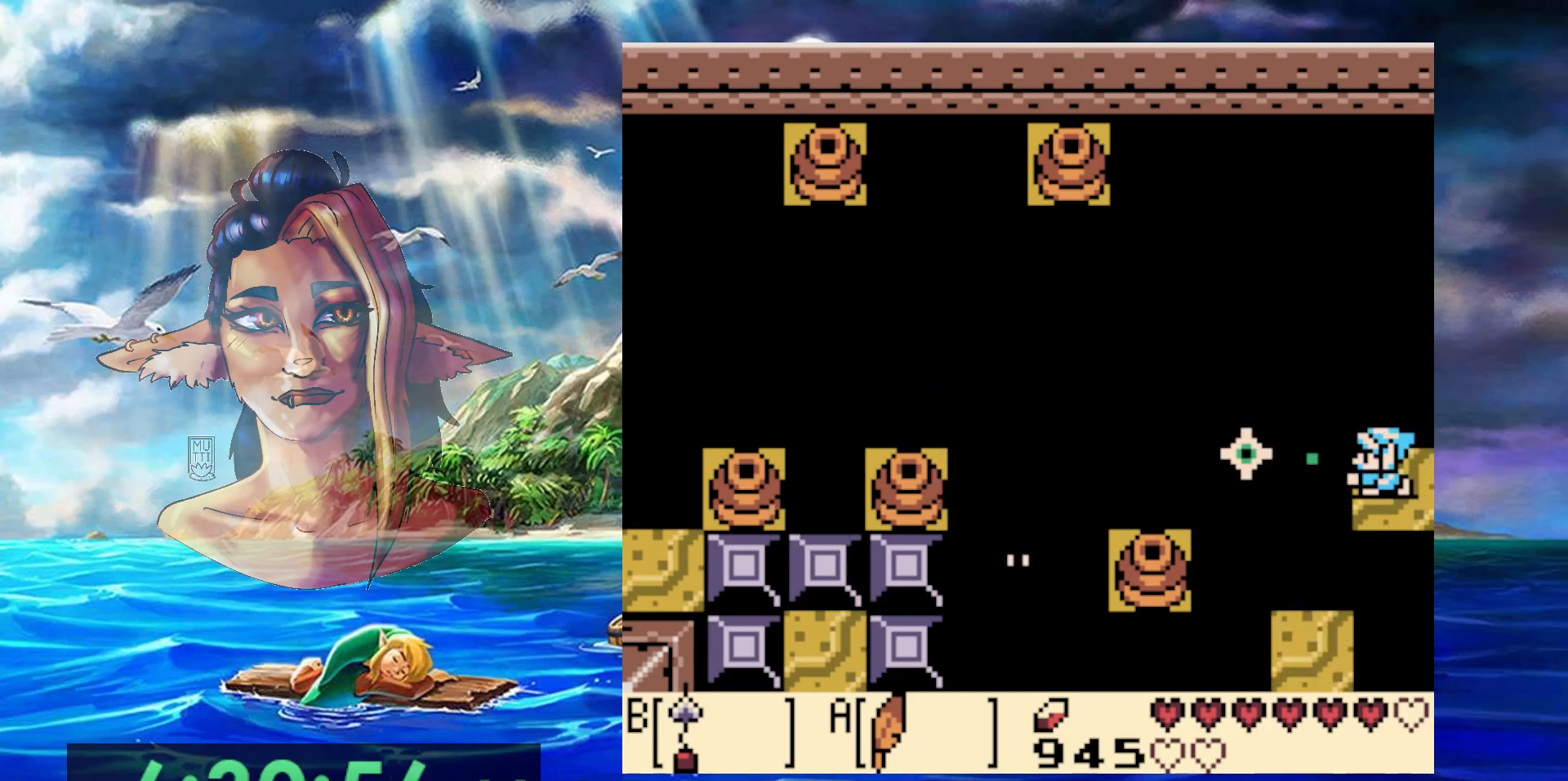
{"dt_ms": 500, "buttons": ["DPAD_UP", "DPAD_LEFT"], "events": [[400, "B", "up"], [433, "DPAD_UP", "down"], [467, "DPAD_LEFT", "down"]]}
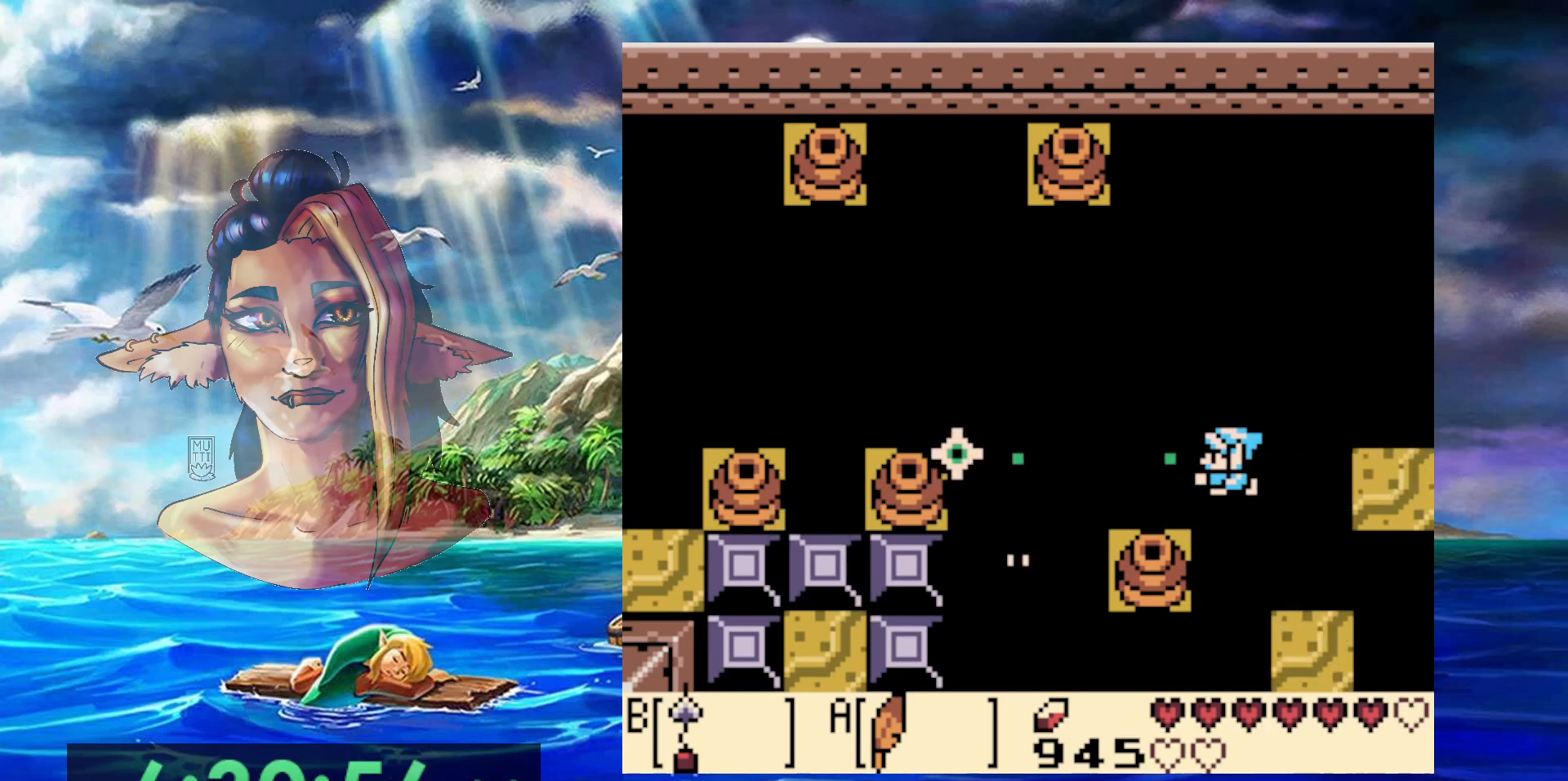
{"dt_ms": 500, "buttons": ["B", "DPAD_DOWN"], "events": [[133, "DPAD_DOWN", "down"], [133, "DPAD_UP", "up"], [183, "B", "down"], [183, "DPAD_LEFT", "up"], [283, "B", "up"], [483, "B", "down"]]}
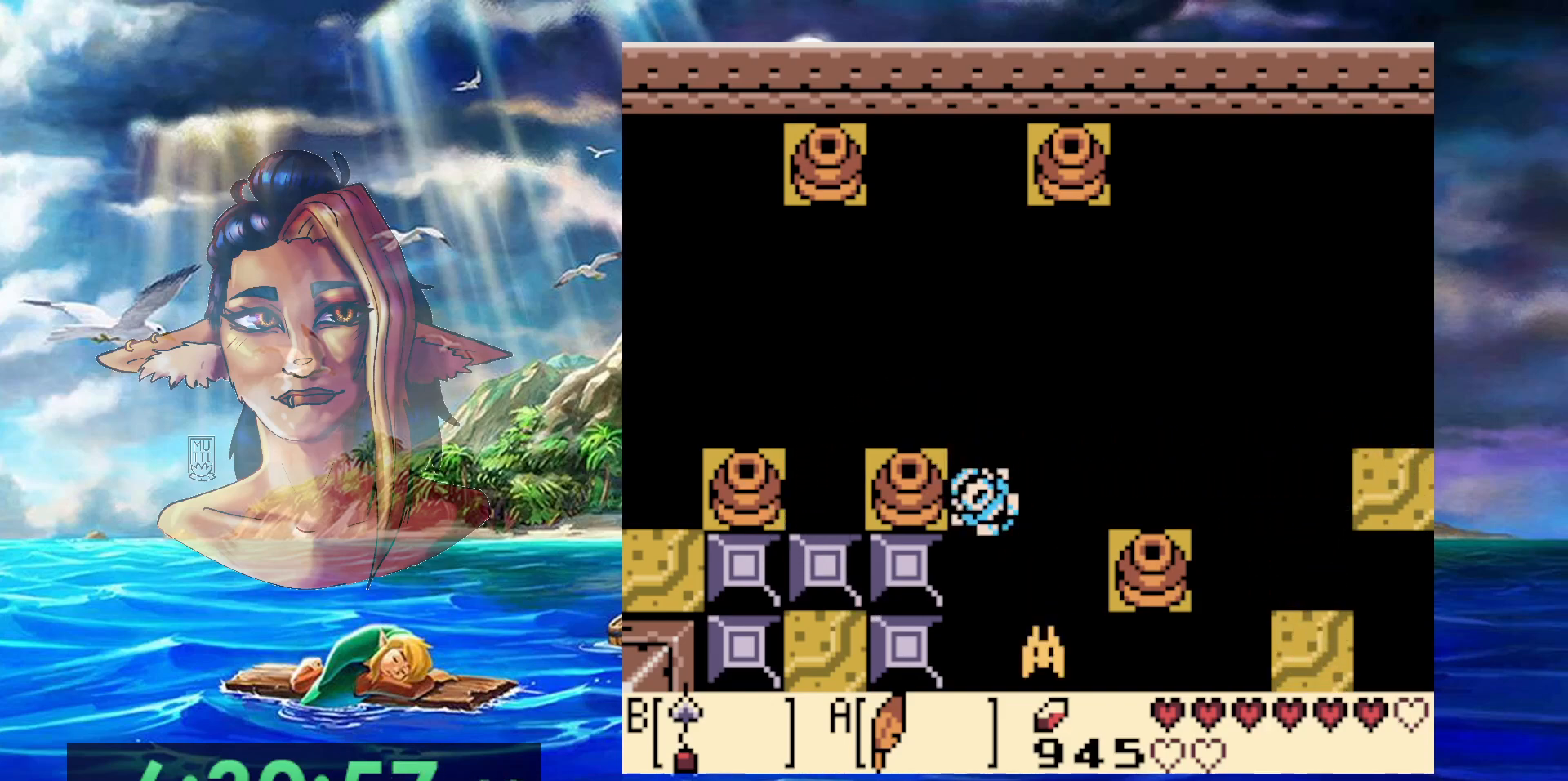
{"dt_ms": 500, "buttons": [], "events": [[50, "B", "up"], [50, "DPAD_DOWN", "up"], [50, "DPAD_RIGHT", "down"], [83, "DPAD_RIGHT", "up"], [83, "DPAD_UP", "down"], [100, "B", "down"], [200, "B", "up"], [267, "B", "down"], [367, "B", "up"], [500, "DPAD_UP", "up"]]}
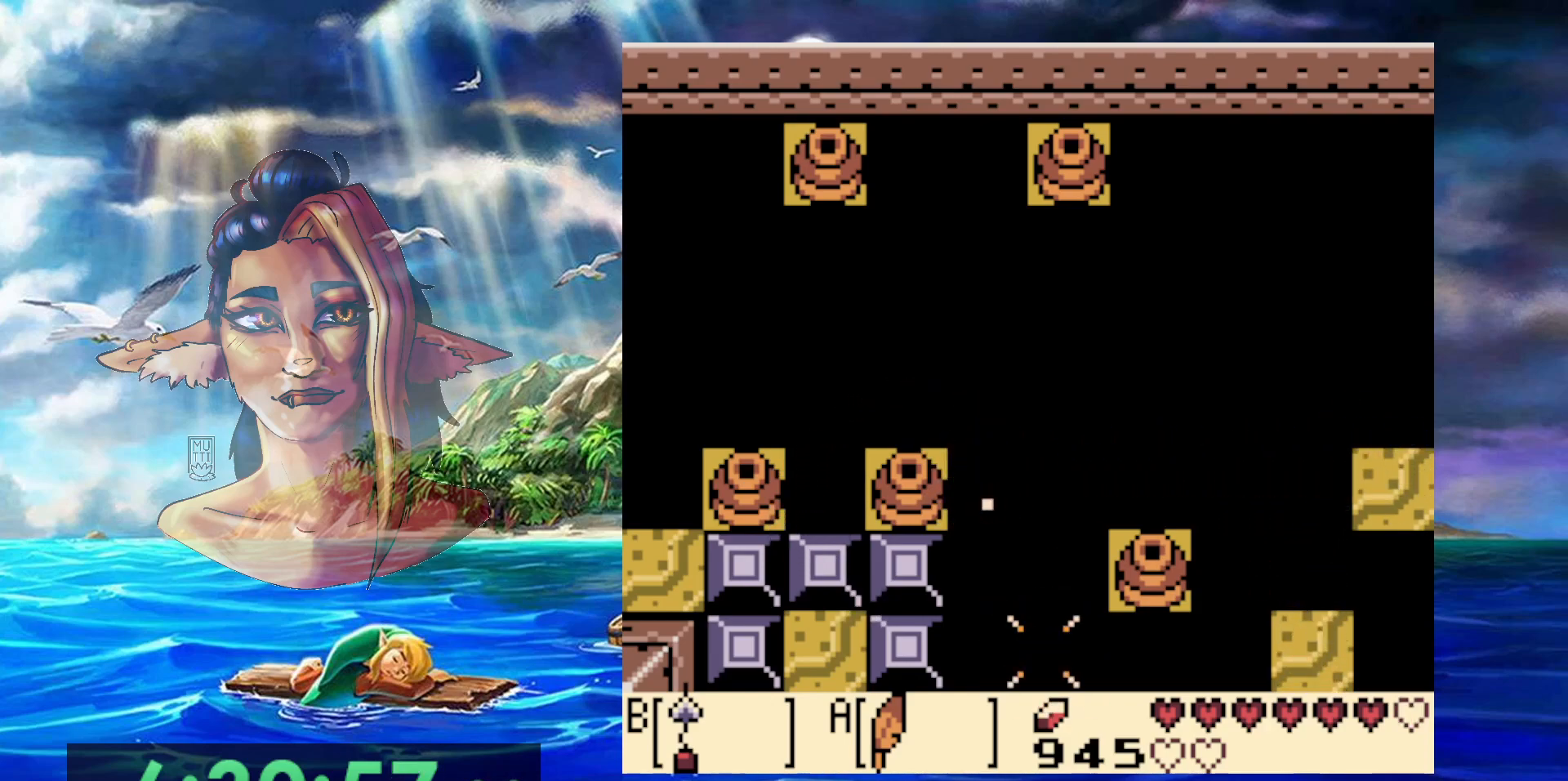
{"dt_ms": 500, "buttons": [], "events": []}
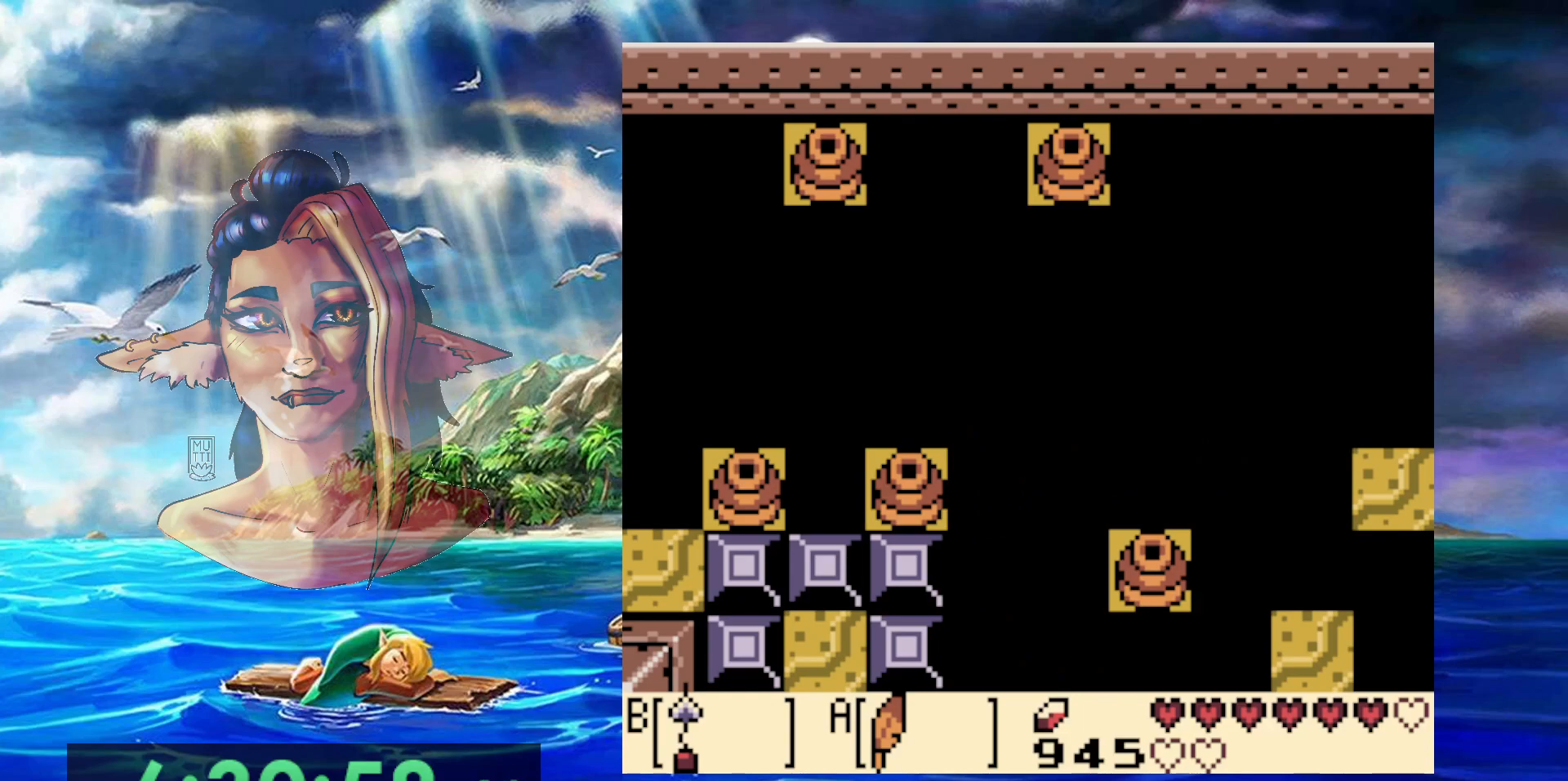
{"dt_ms": 500, "buttons": [], "events": []}
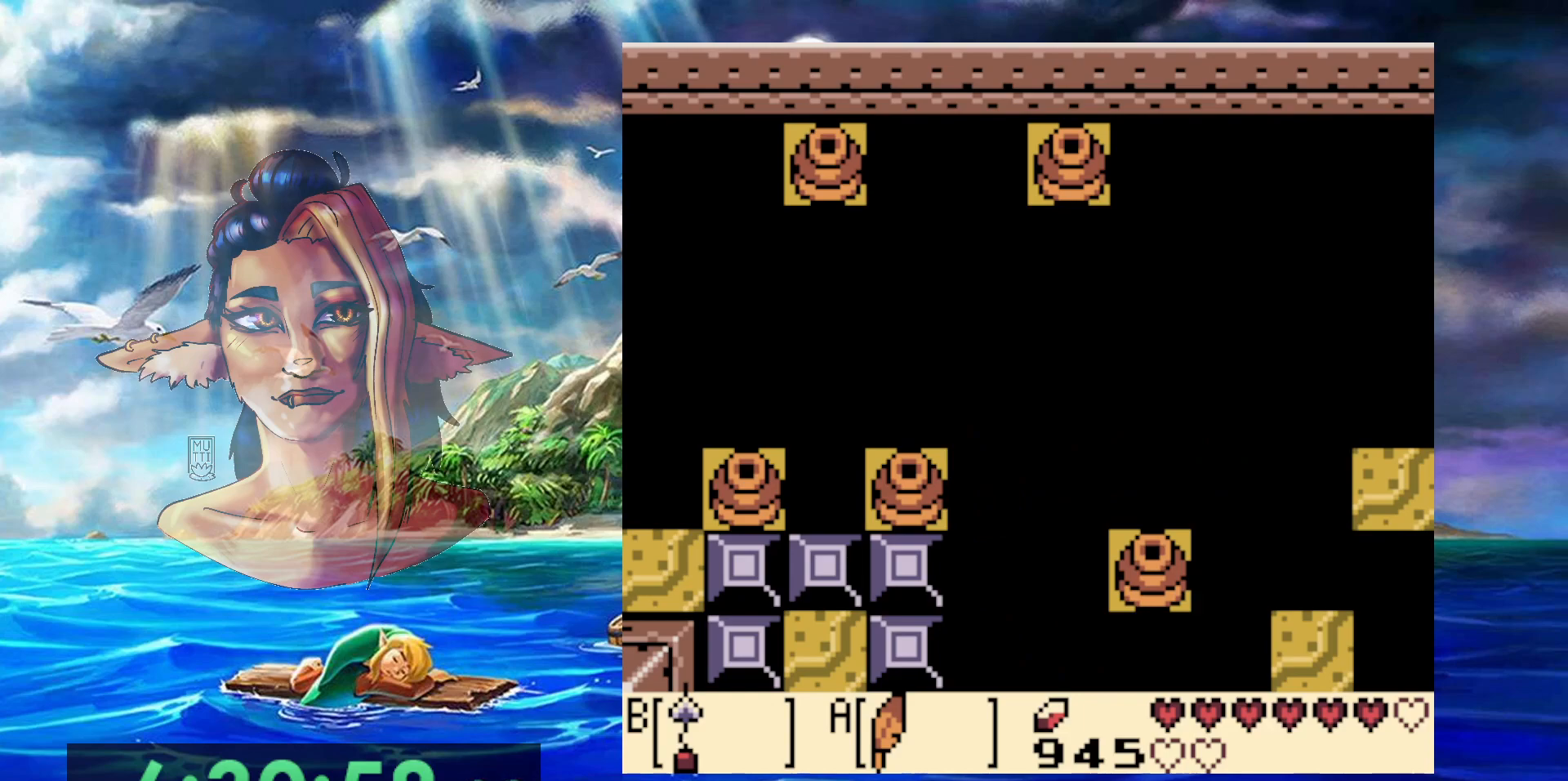
{"dt_ms": 500, "buttons": [], "events": []}
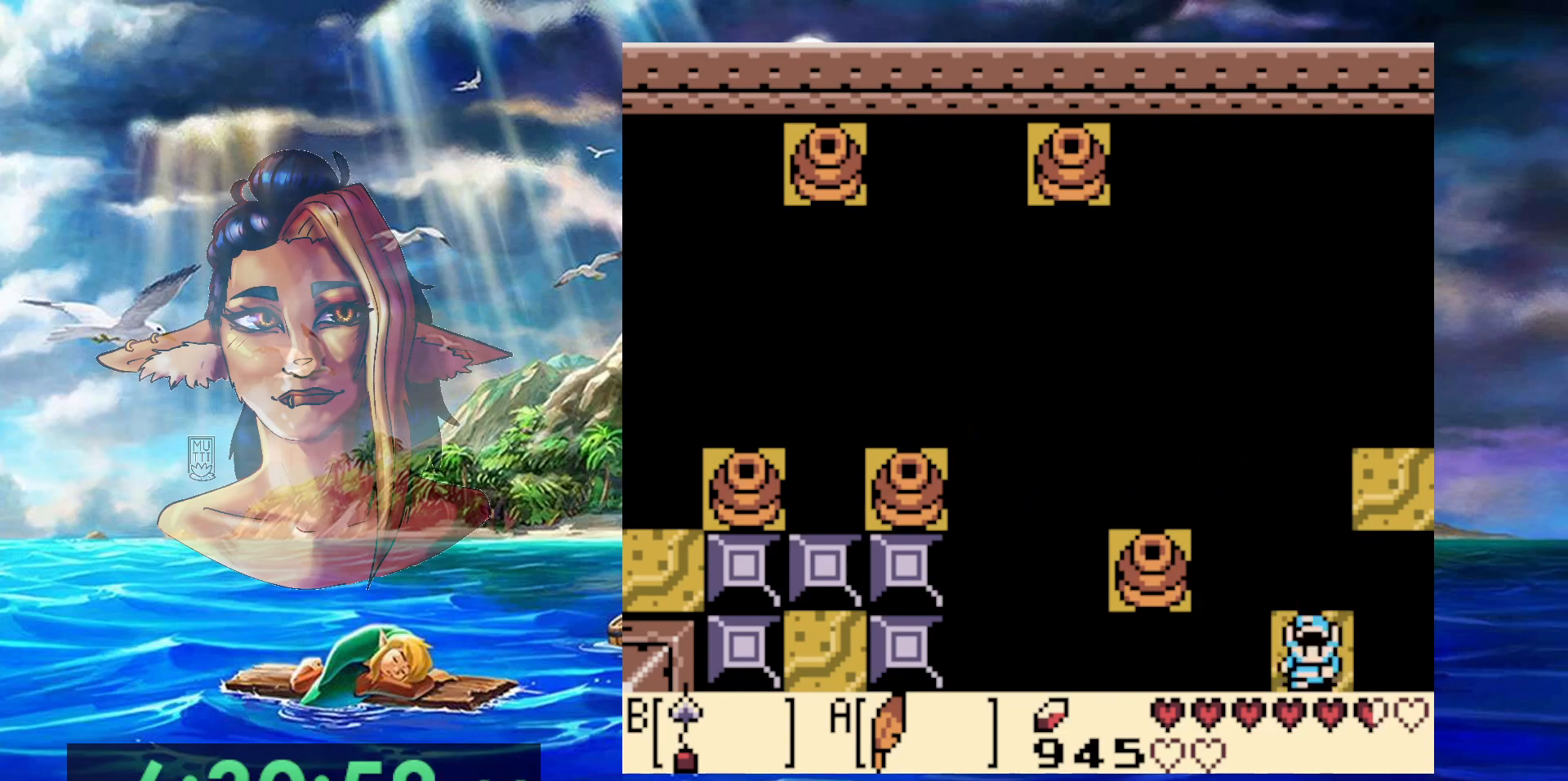
{"dt_ms": 500, "buttons": [], "events": [[200, "DPAD_UP", "down"], [283, "DPAD_UP", "up"]]}
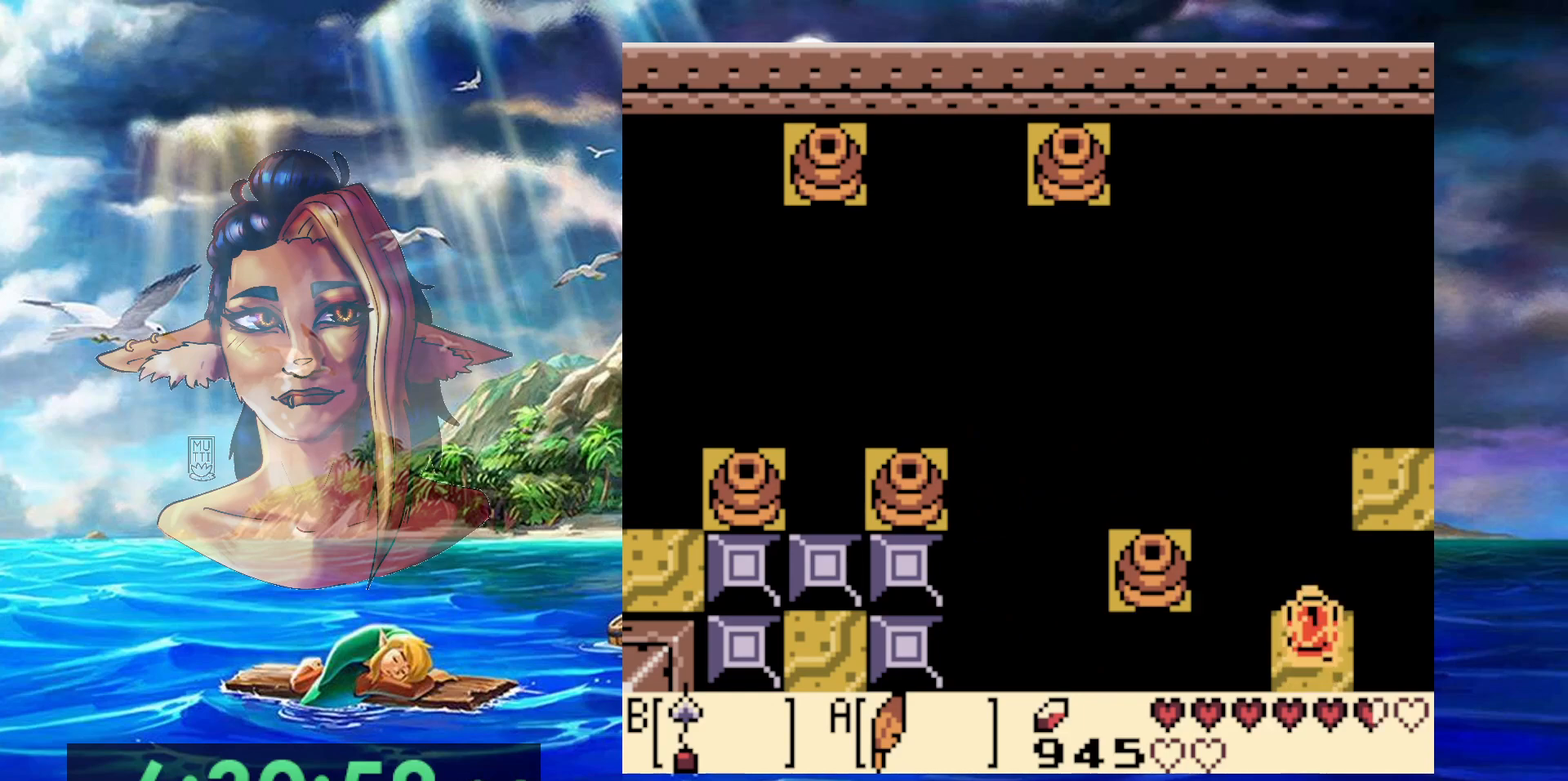
{"dt_ms": 1000, "buttons": [], "events": [[200, "DPAD_UP", "down"], [217, "A", "down"], [250, "DPAD_RIGHT", "down"], [500, "A", "up"], [533, "DPAD_RIGHT", "up"], [567, "DPAD_UP", "up"]]}
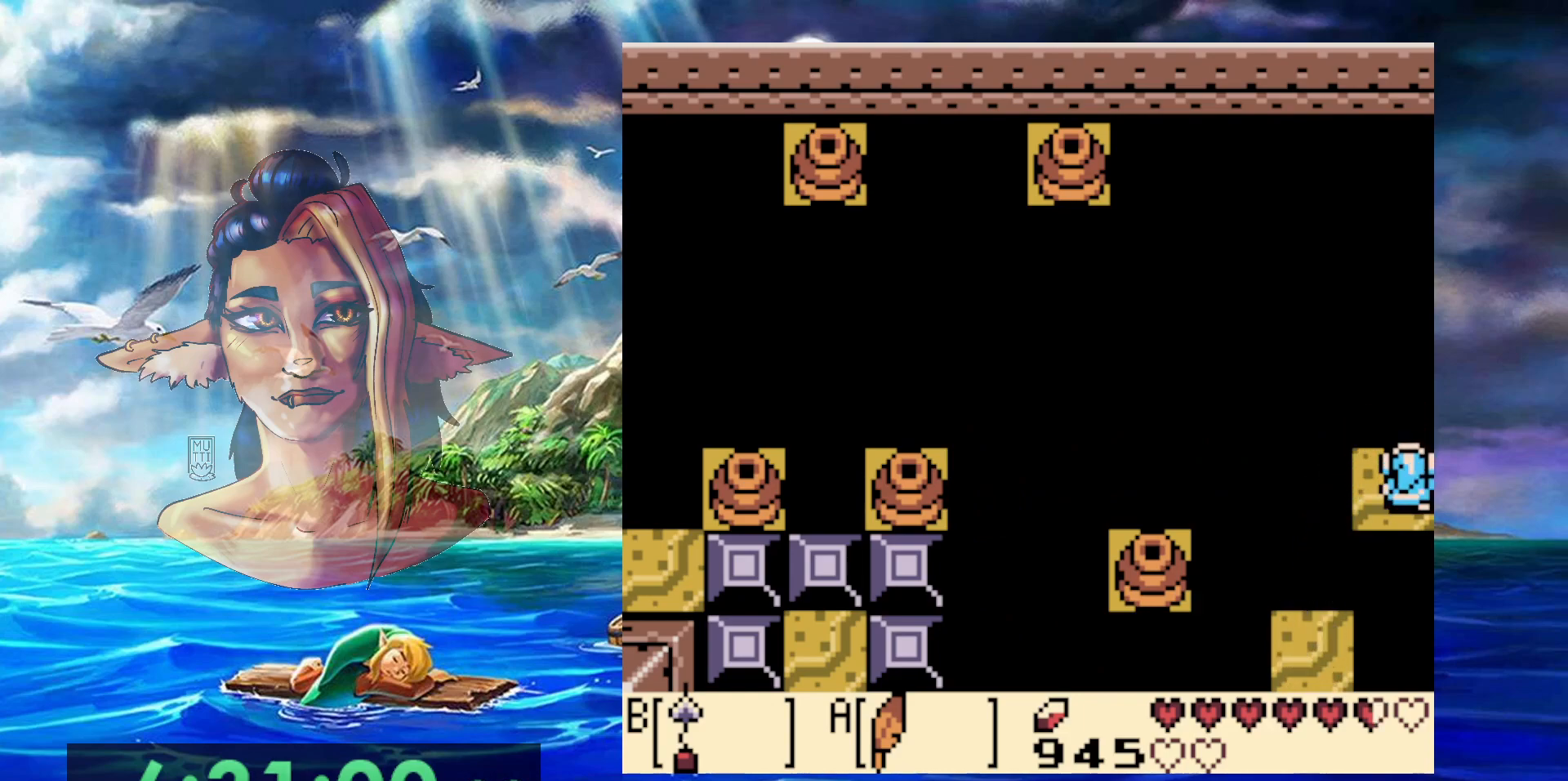
{"dt_ms": 500, "buttons": ["DPAD_LEFT"], "events": [[133, "DPAD_UP", "down"], [200, "DPAD_UP", "up"], [467, "DPAD_LEFT", "down"]]}
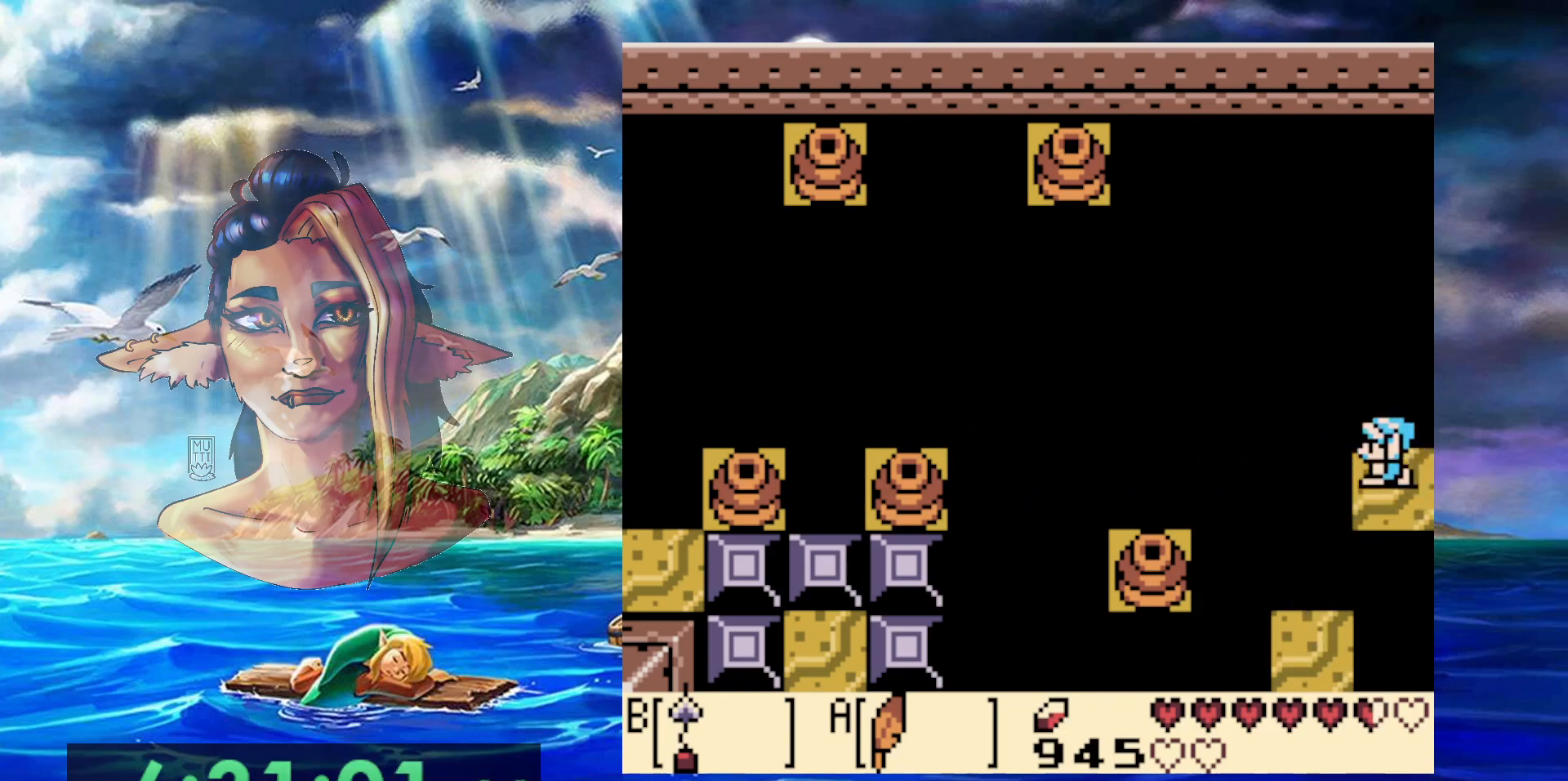
{"dt_ms": 500, "buttons": ["A", "DPAD_LEFT"], "events": [[117, "A", "down"]]}
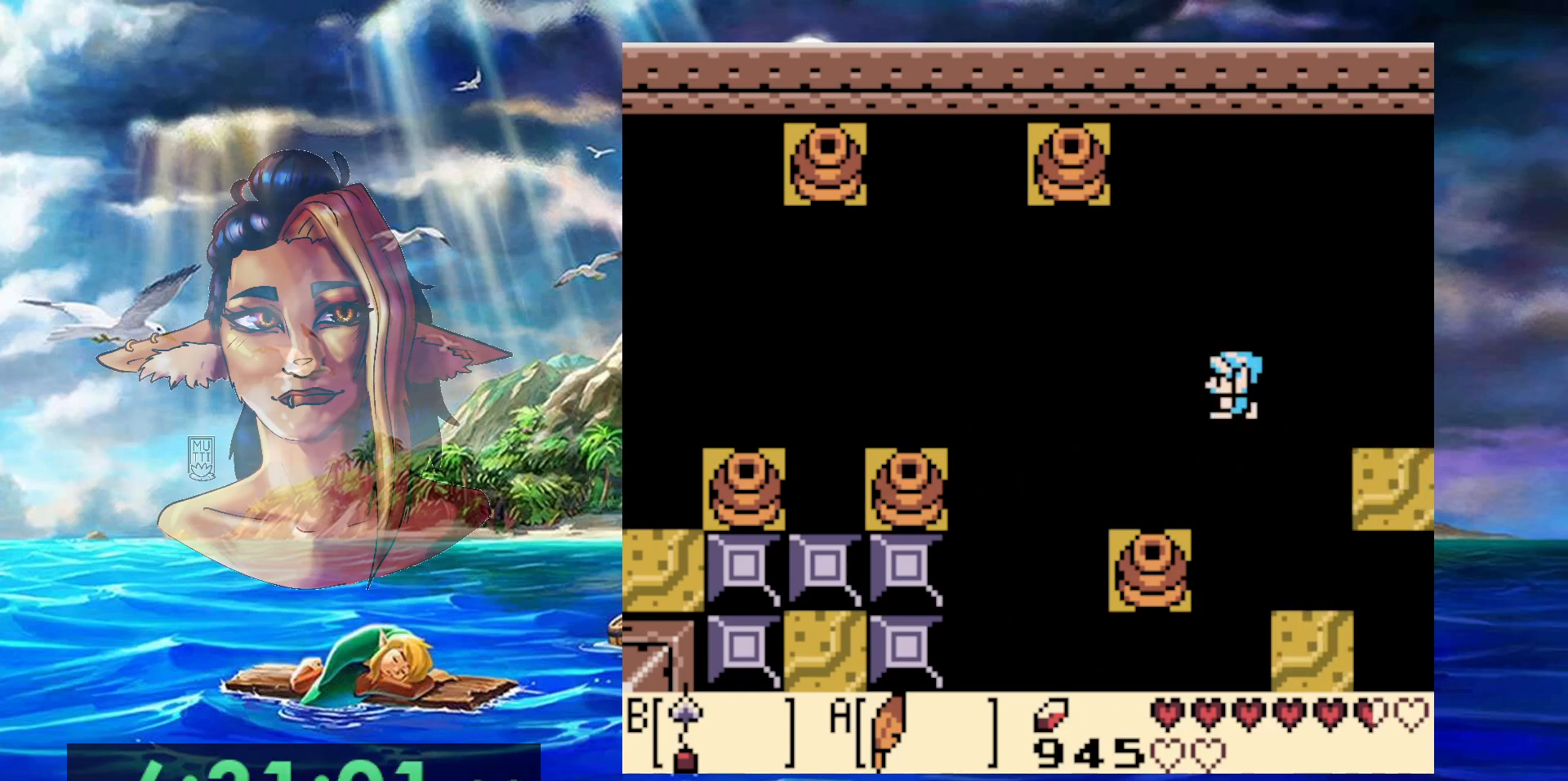
{"dt_ms": 500, "buttons": ["B", "DPAD_LEFT"], "events": [[50, "A", "up"], [167, "B", "down"], [283, "B", "up"], [333, "B", "down"], [417, "B", "up"], [467, "B", "down"]]}
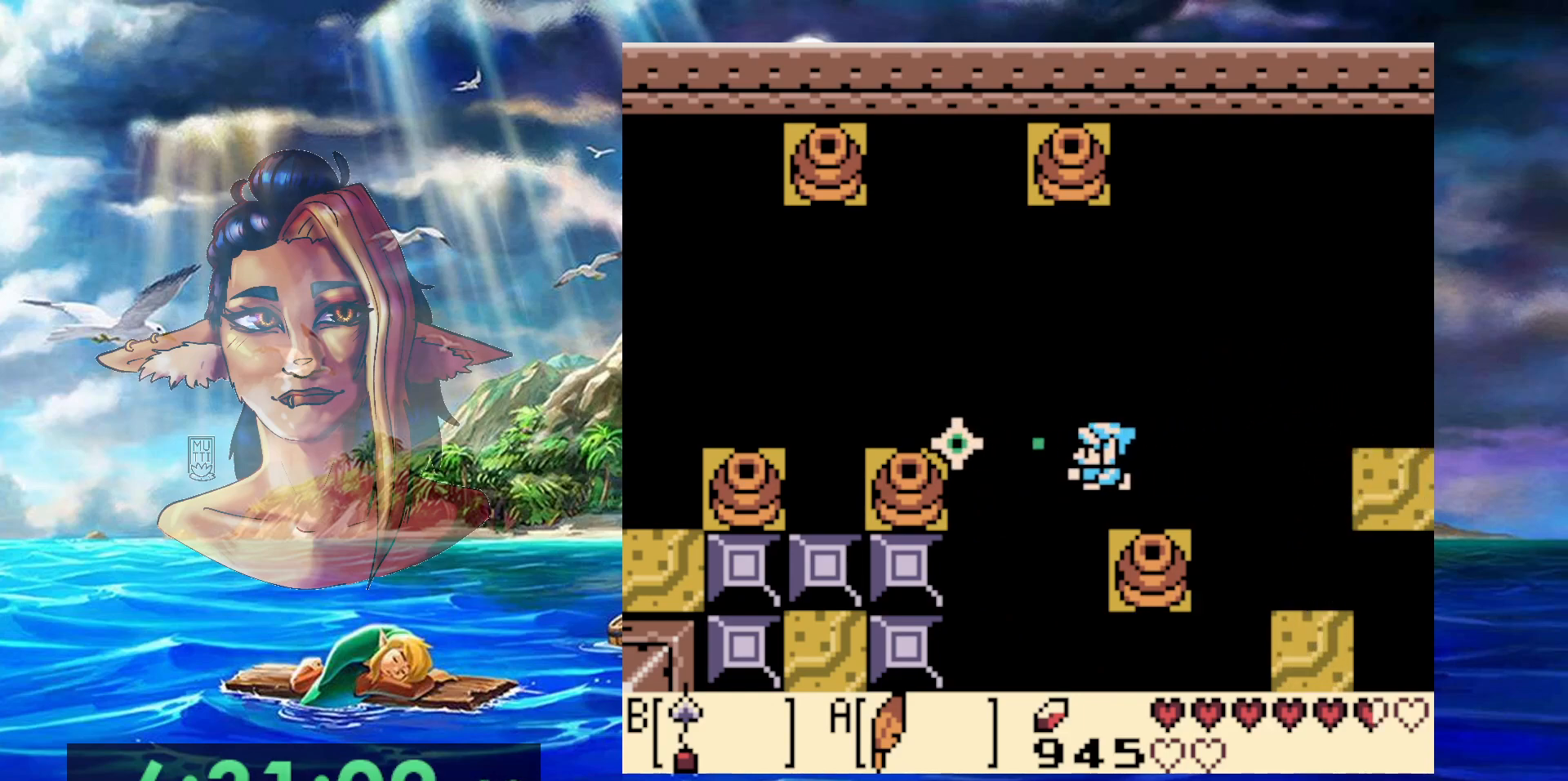
{"dt_ms": 500, "buttons": ["B", "DPAD_DOWN"], "events": [[17, "DPAD_DOWN", "down"], [67, "B", "up"], [67, "DPAD_LEFT", "up"], [133, "B", "down"], [200, "B", "up"], [250, "B", "down"], [350, "B", "up"], [417, "B", "down"]]}
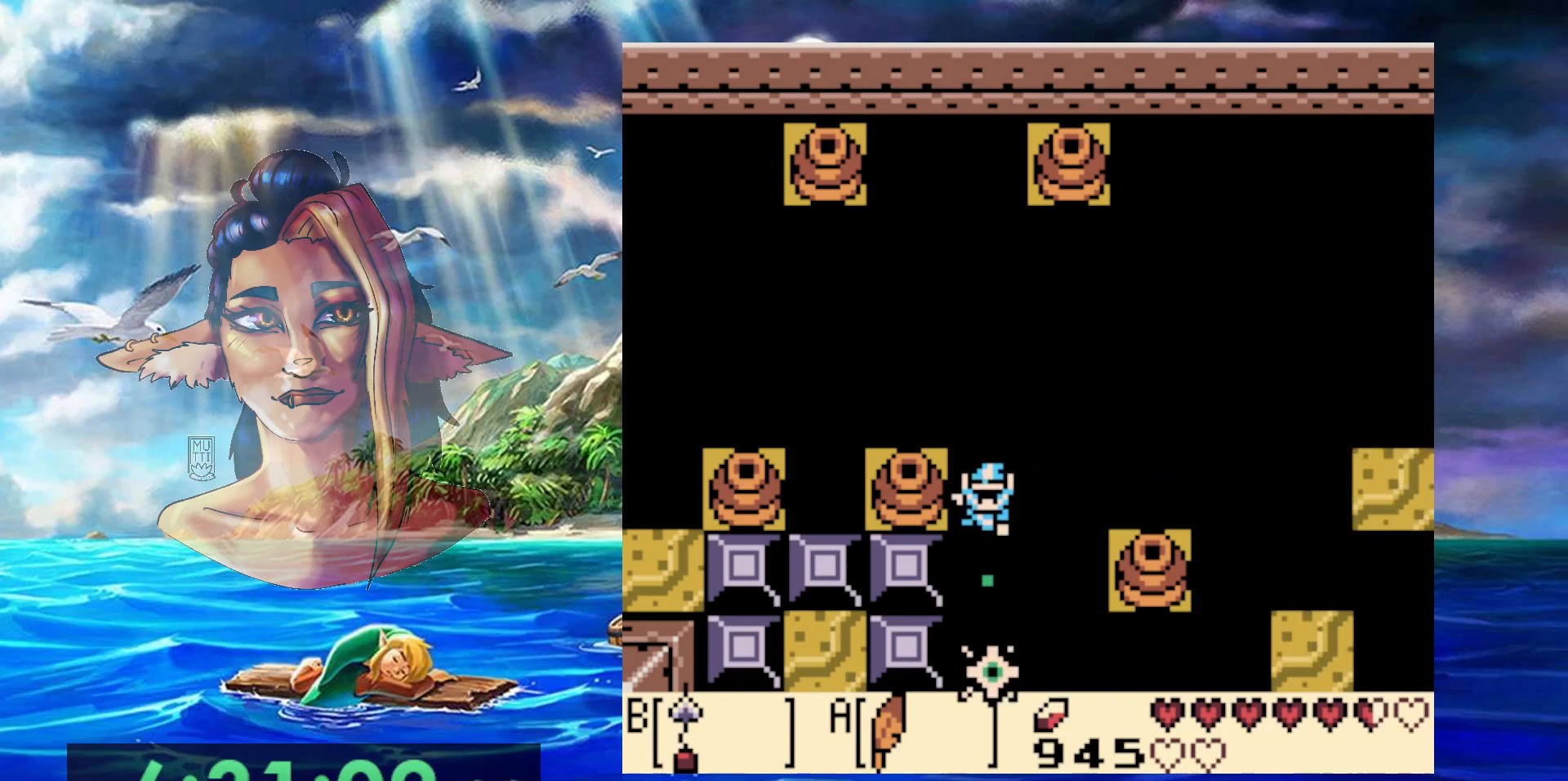
{"dt_ms": 500, "buttons": ["B", "DPAD_UP"], "events": [[17, "B", "up"], [50, "DPAD_DOWN", "up"], [133, "B", "down"], [250, "B", "up"], [317, "B", "down"], [317, "DPAD_UP", "down"], [400, "B", "up"], [450, "B", "down"]]}
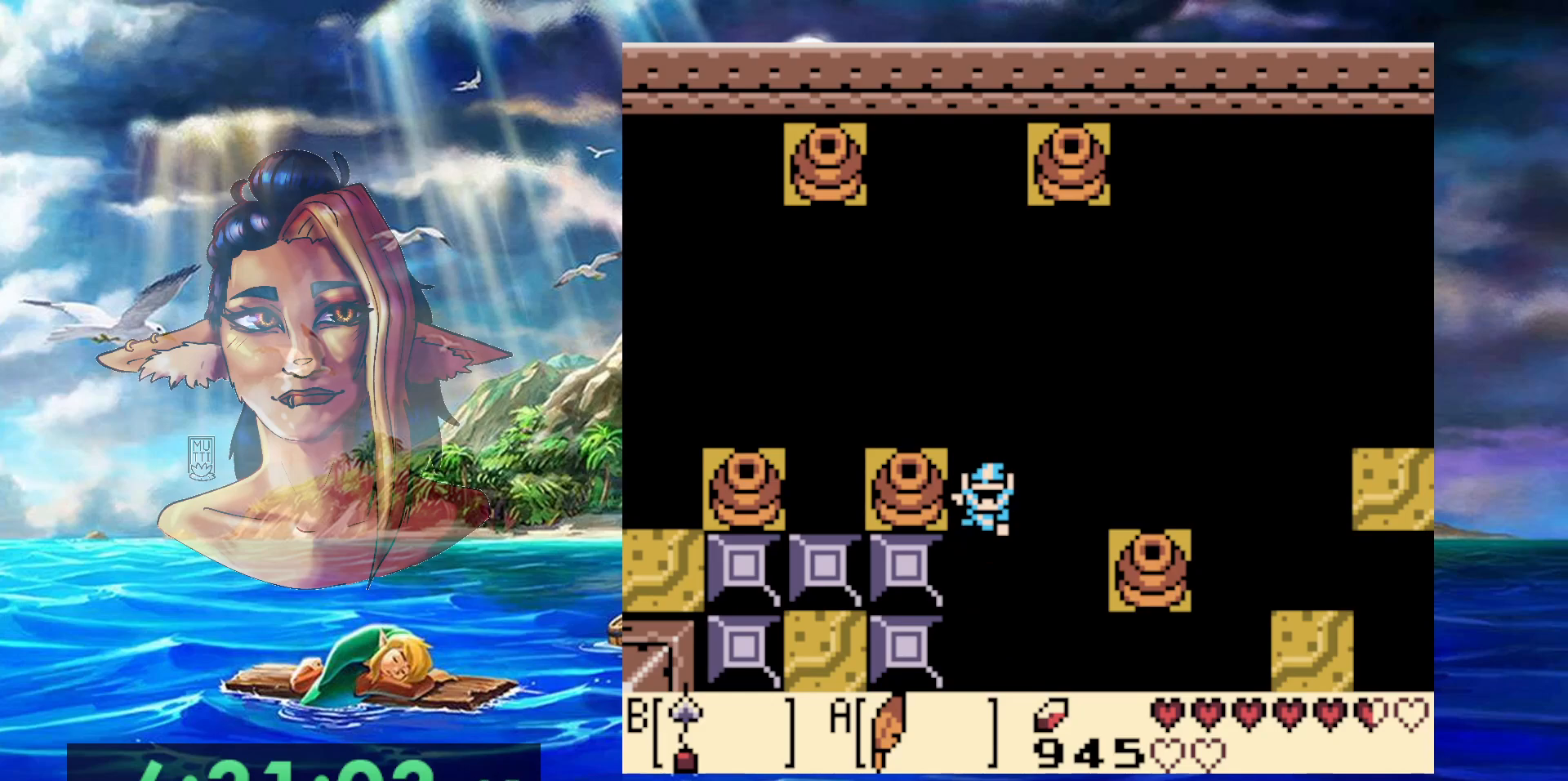
{"dt_ms": 500, "buttons": [], "events": [[50, "B", "up"], [100, "B", "down"], [200, "B", "up"], [250, "B", "down"], [350, "B", "up"], [400, "DPAD_UP", "up"]]}
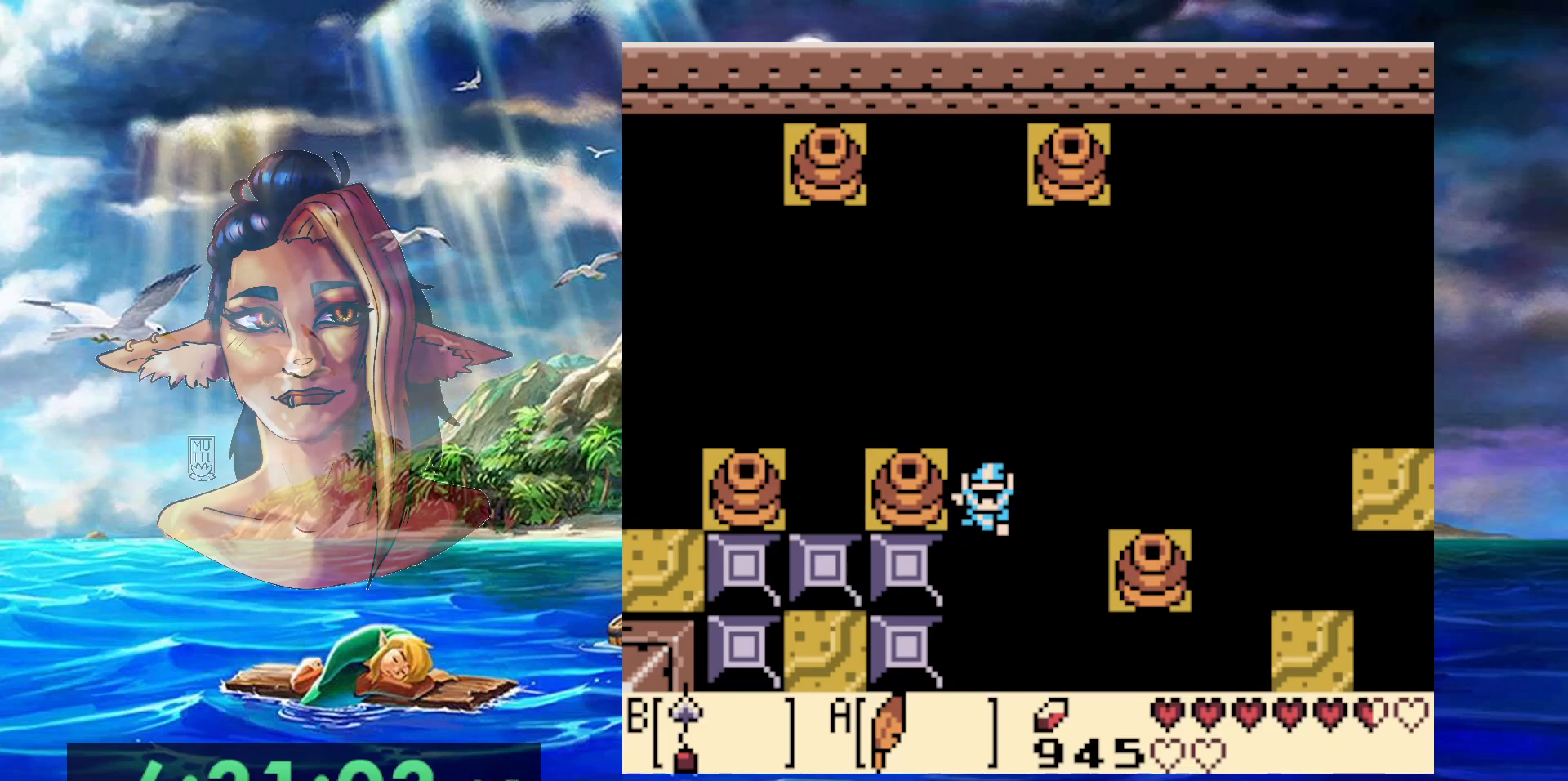
{"dt_ms": 500, "buttons": [], "events": []}
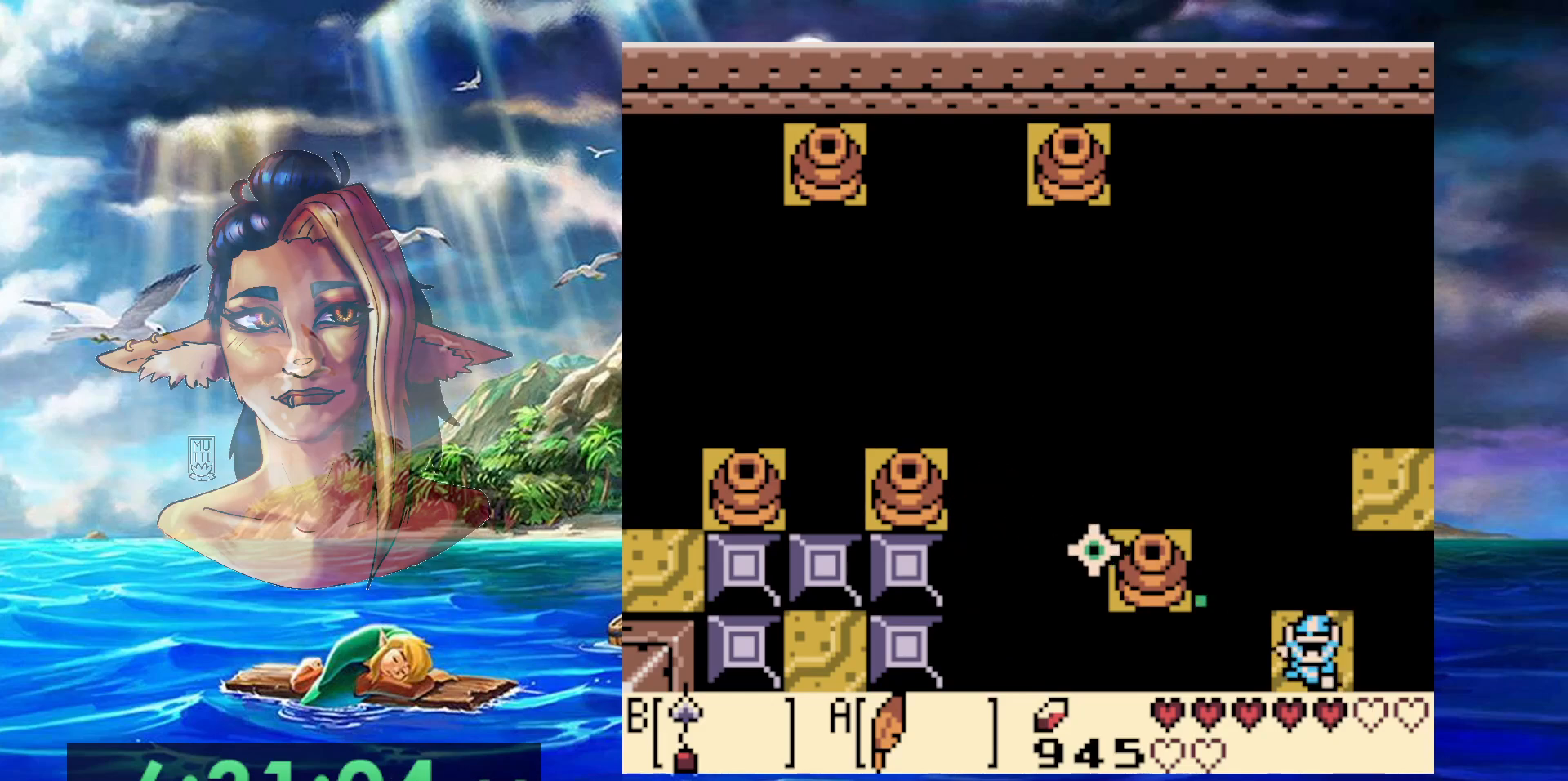
{"dt_ms": 500, "buttons": [], "events": []}
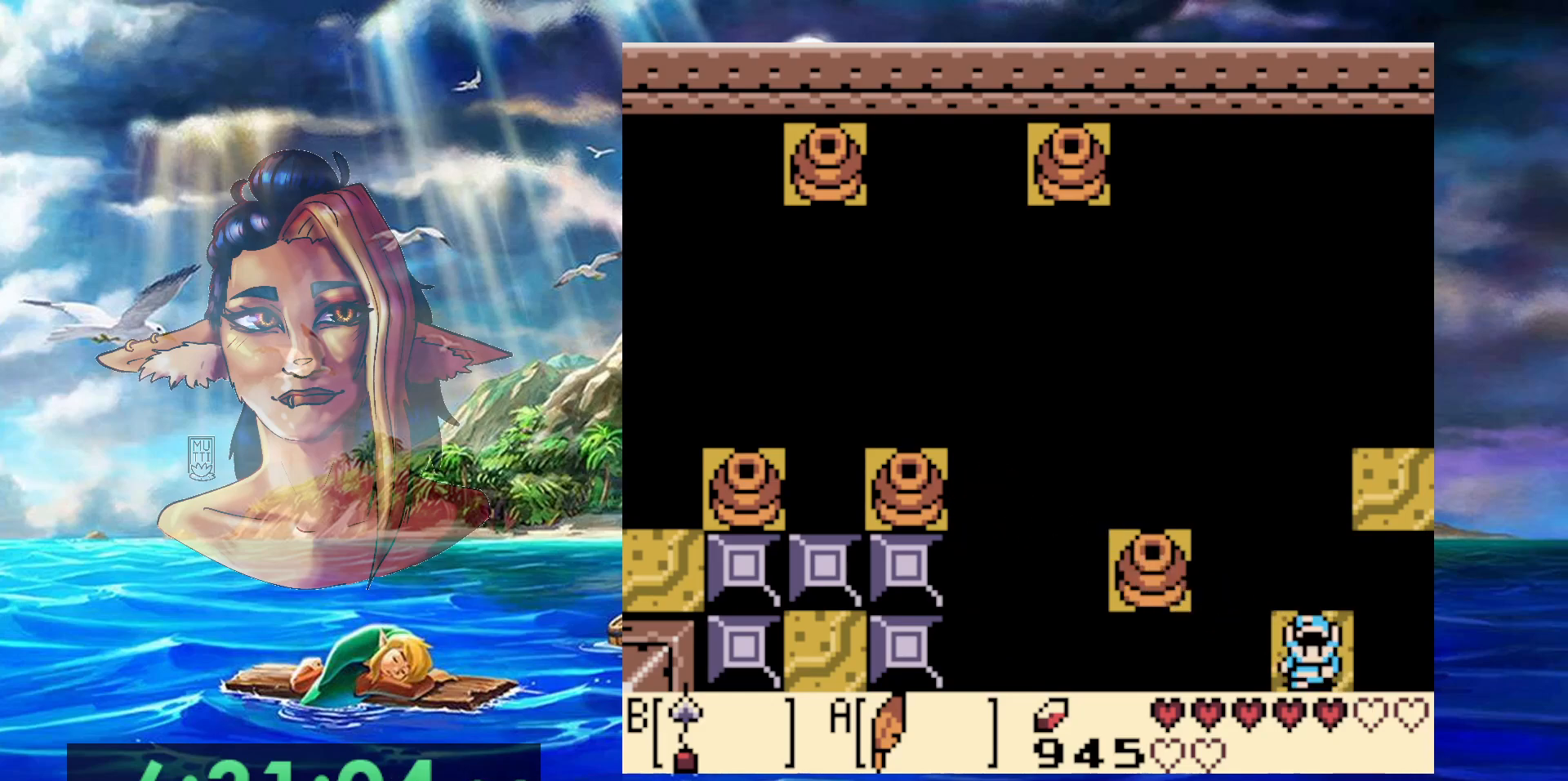
{"dt_ms": 500, "buttons": [], "events": []}
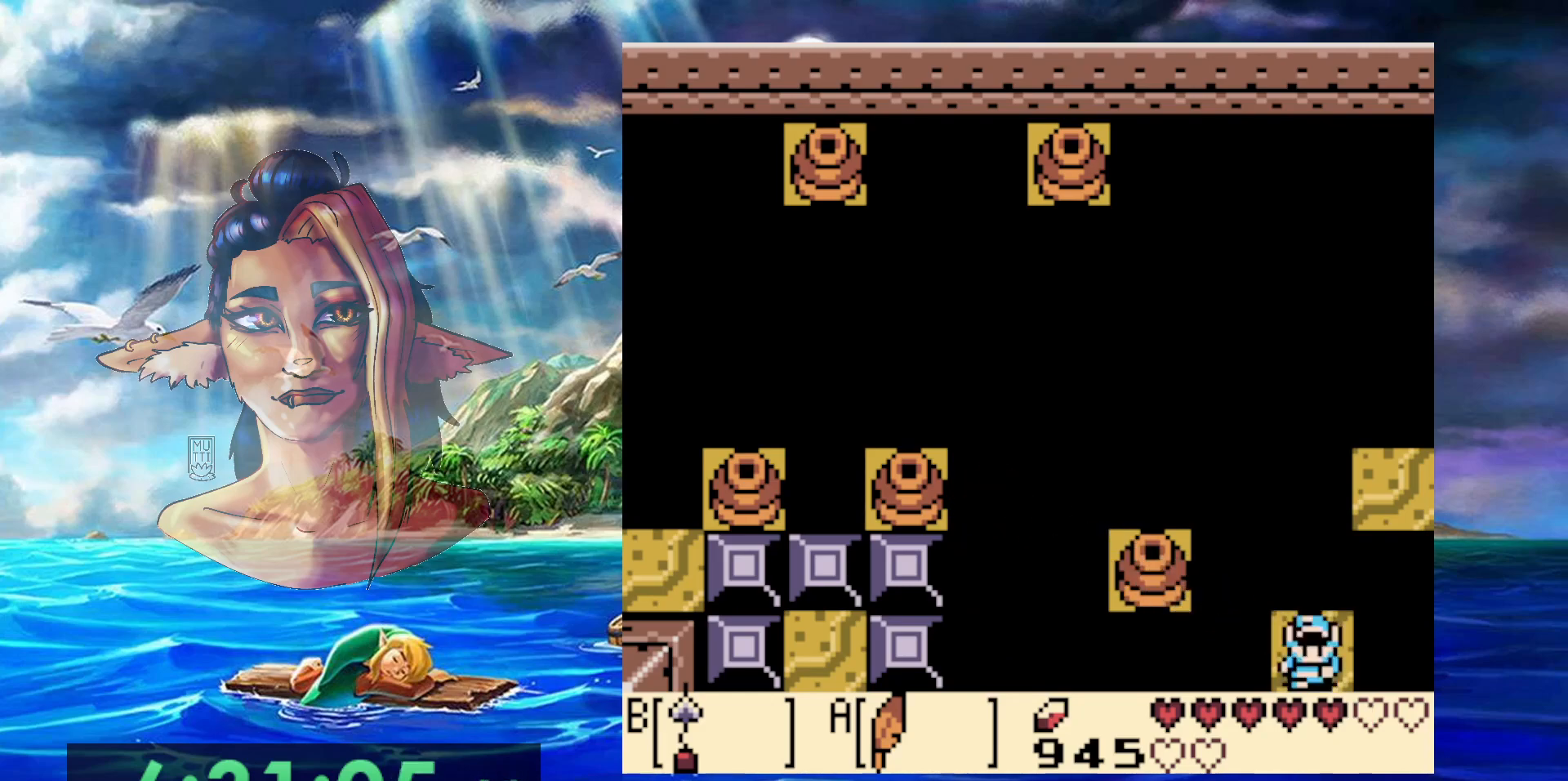
{"dt_ms": 500, "buttons": [], "events": [[117, "DPAD_RIGHT", "down"], [167, "DPAD_RIGHT", "up"], [333, "DPAD_LEFT", "down"], [367, "DPAD_LEFT", "up"]]}
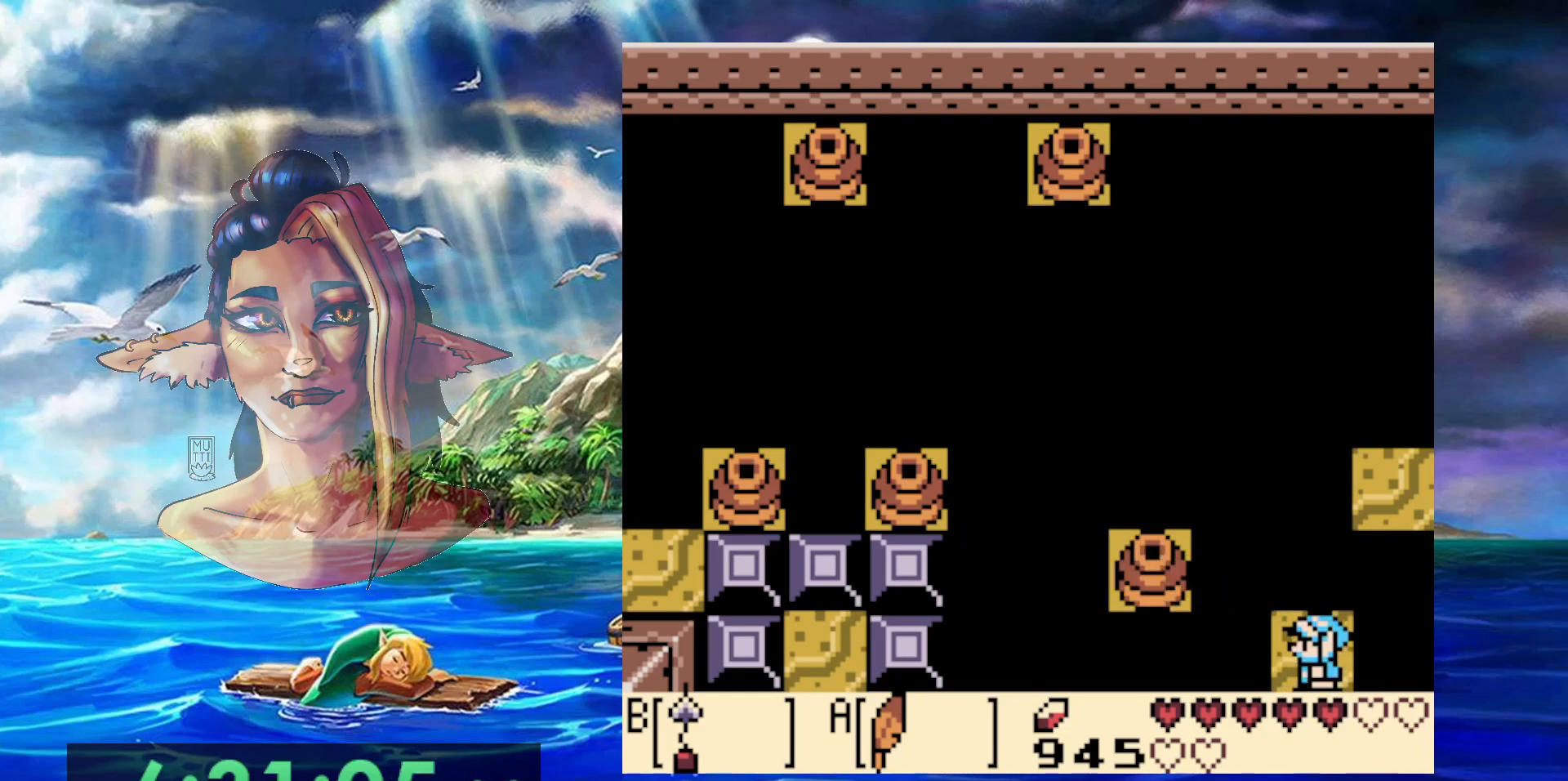
{"dt_ms": 500, "buttons": [], "events": []}
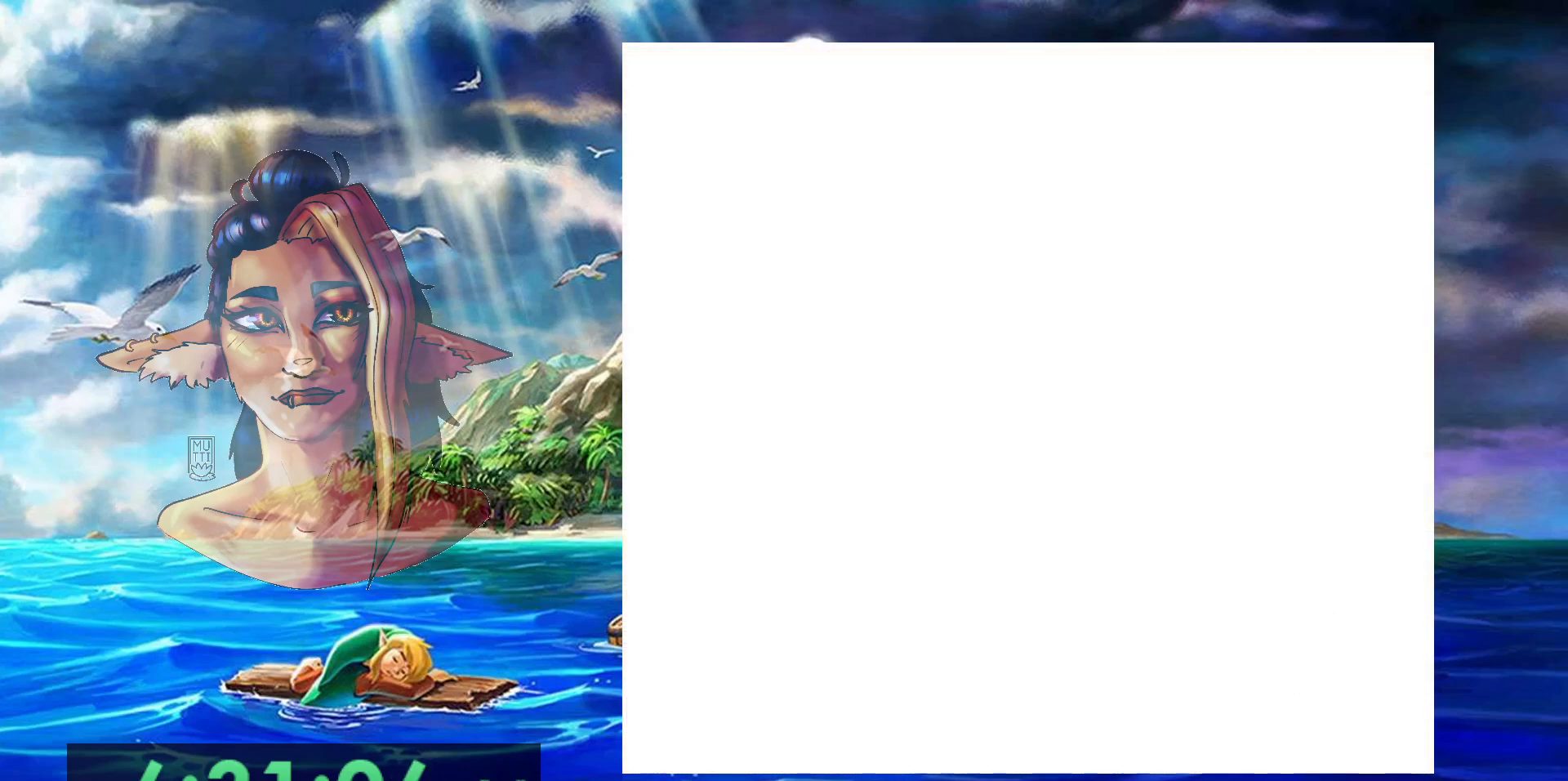
{"dt_ms": 500, "buttons": [], "events": []}
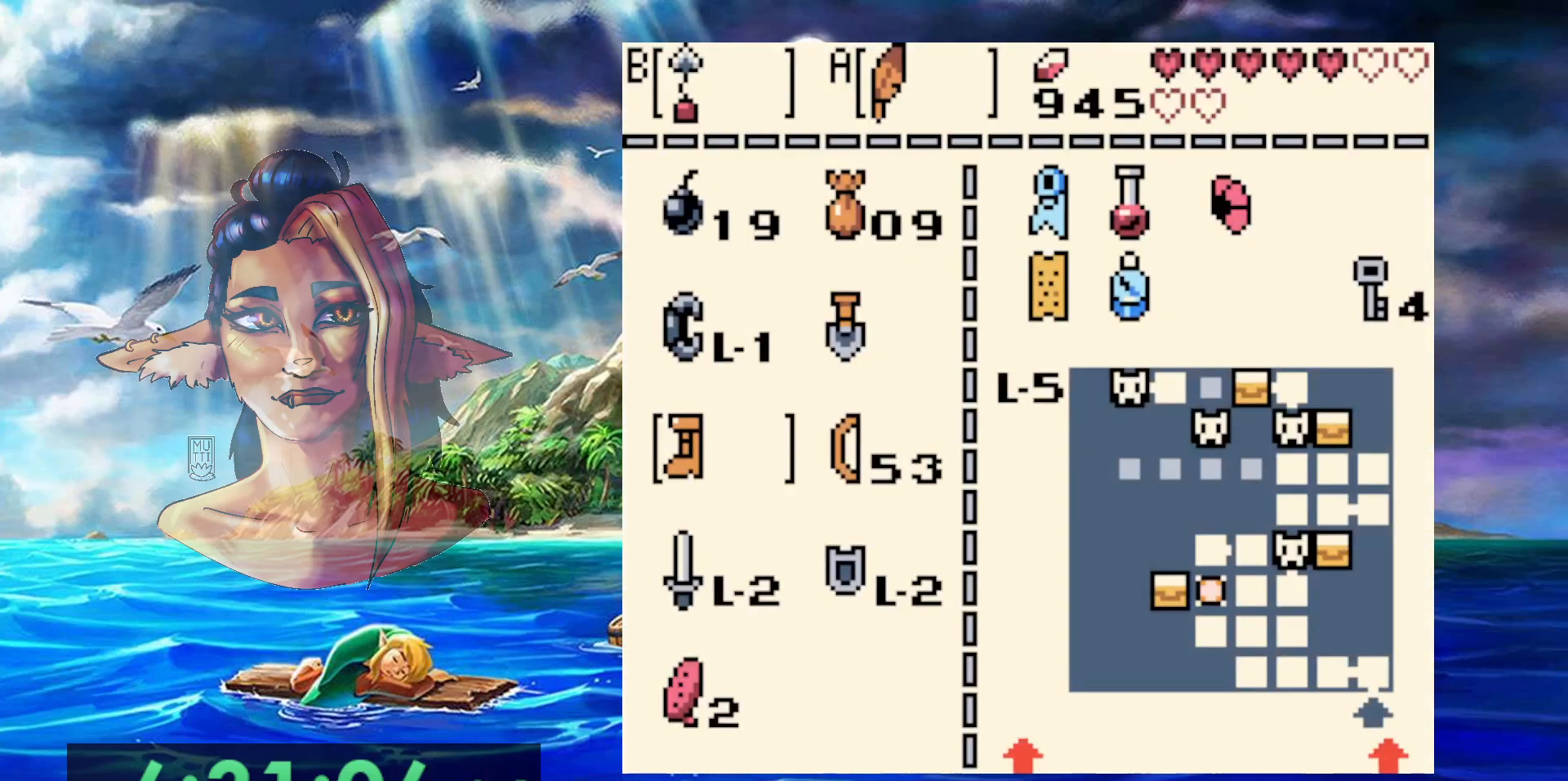
{"dt_ms": 500, "buttons": [], "events": [[200, "B", "down"], [300, "B", "up"]]}
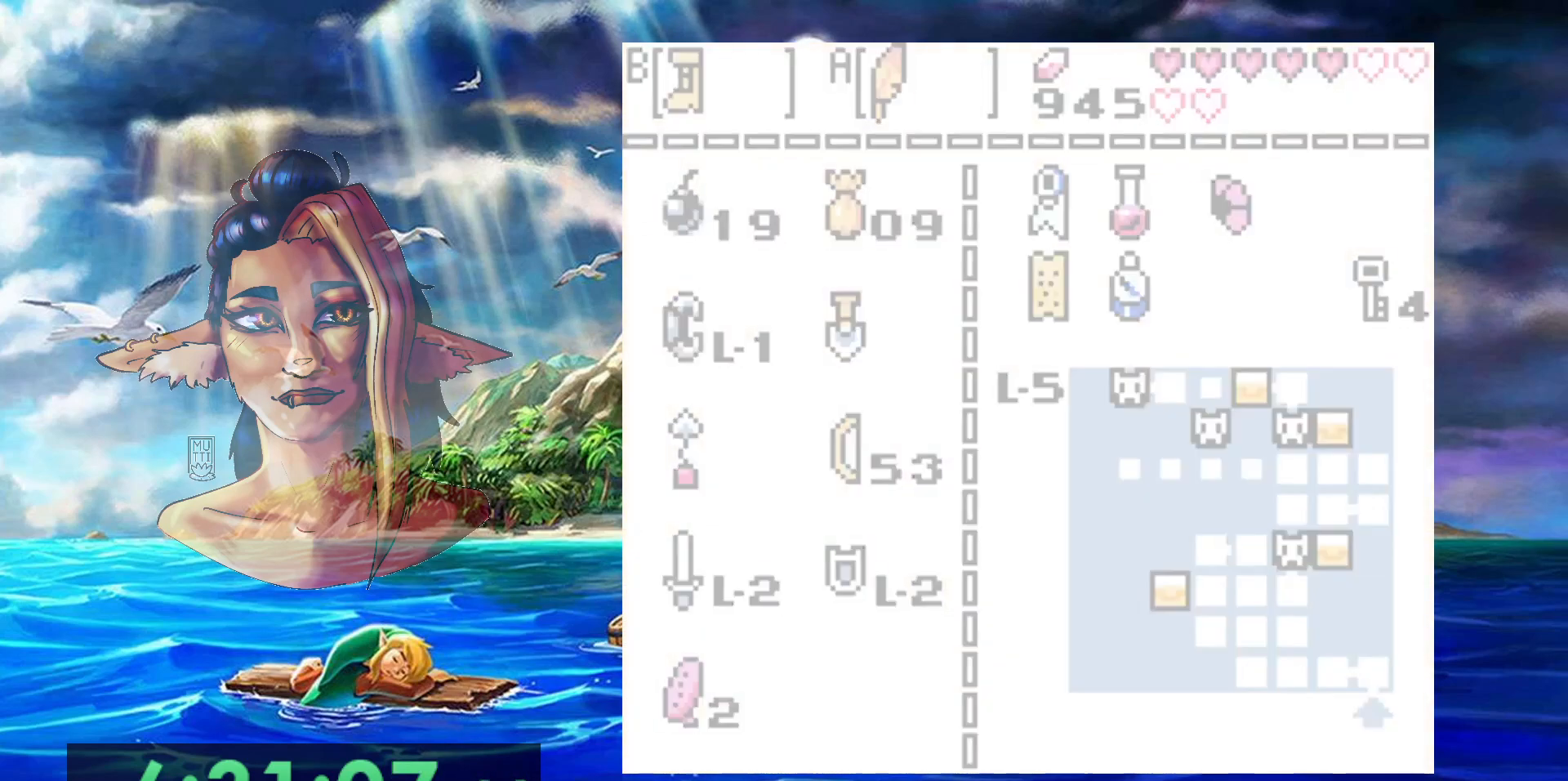
{"dt_ms": 500, "buttons": [], "events": []}
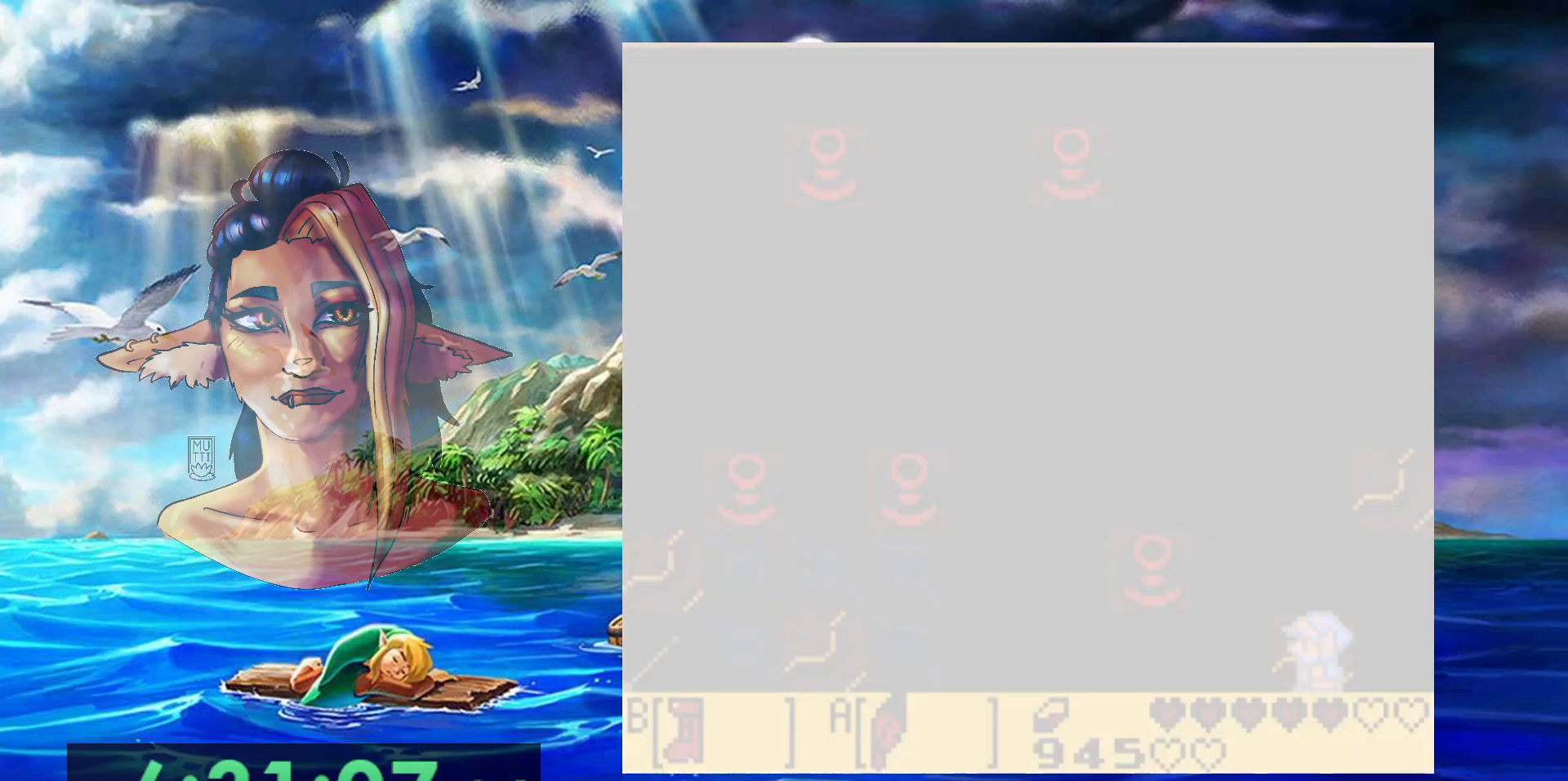
{"dt_ms": 500, "buttons": [], "events": [[350, "DPAD_UP", "down"], [417, "DPAD_UP", "up"]]}